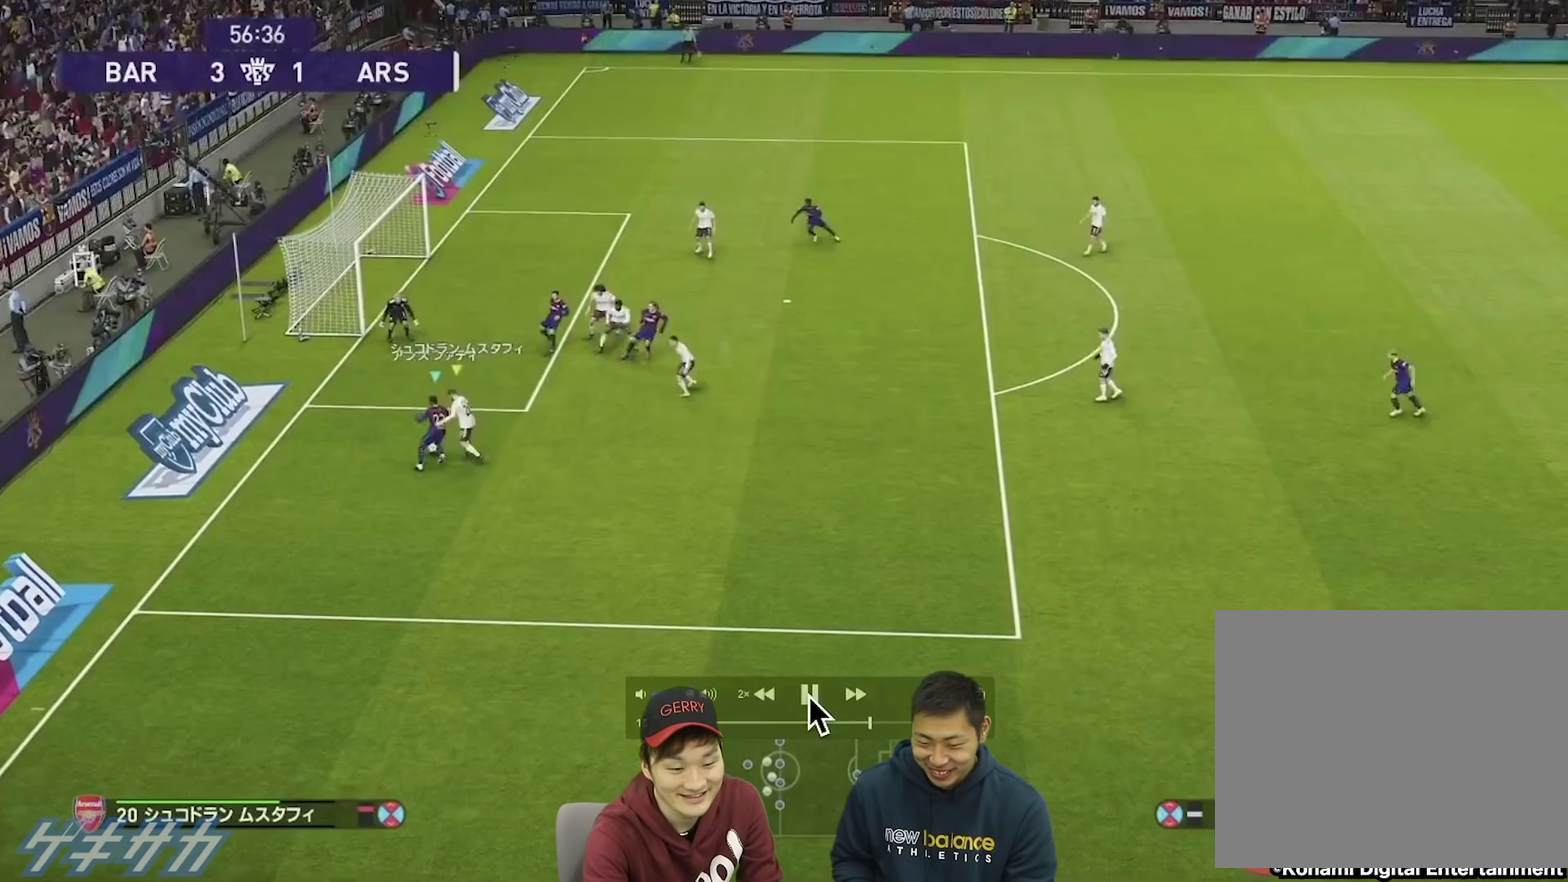
Gameplay with a controller (PlayStation layout); each line is a JSON object with the inputs held at the frame after it (dt_ms = milliseconds from this image to that frame). "events" lists button and stick changes between this image and that frame as [ms after this image, input, new state], when the widget could be followed in between. This overlay highlights the sticks when they move; stick clicks (R3) are not distinguishable.
{"dt_ms": 600, "buttons": [], "left_stick": "left", "right_stick": "center", "events": [[133, "left_stick", "up-left"], [333, "left_stick", "left"]]}
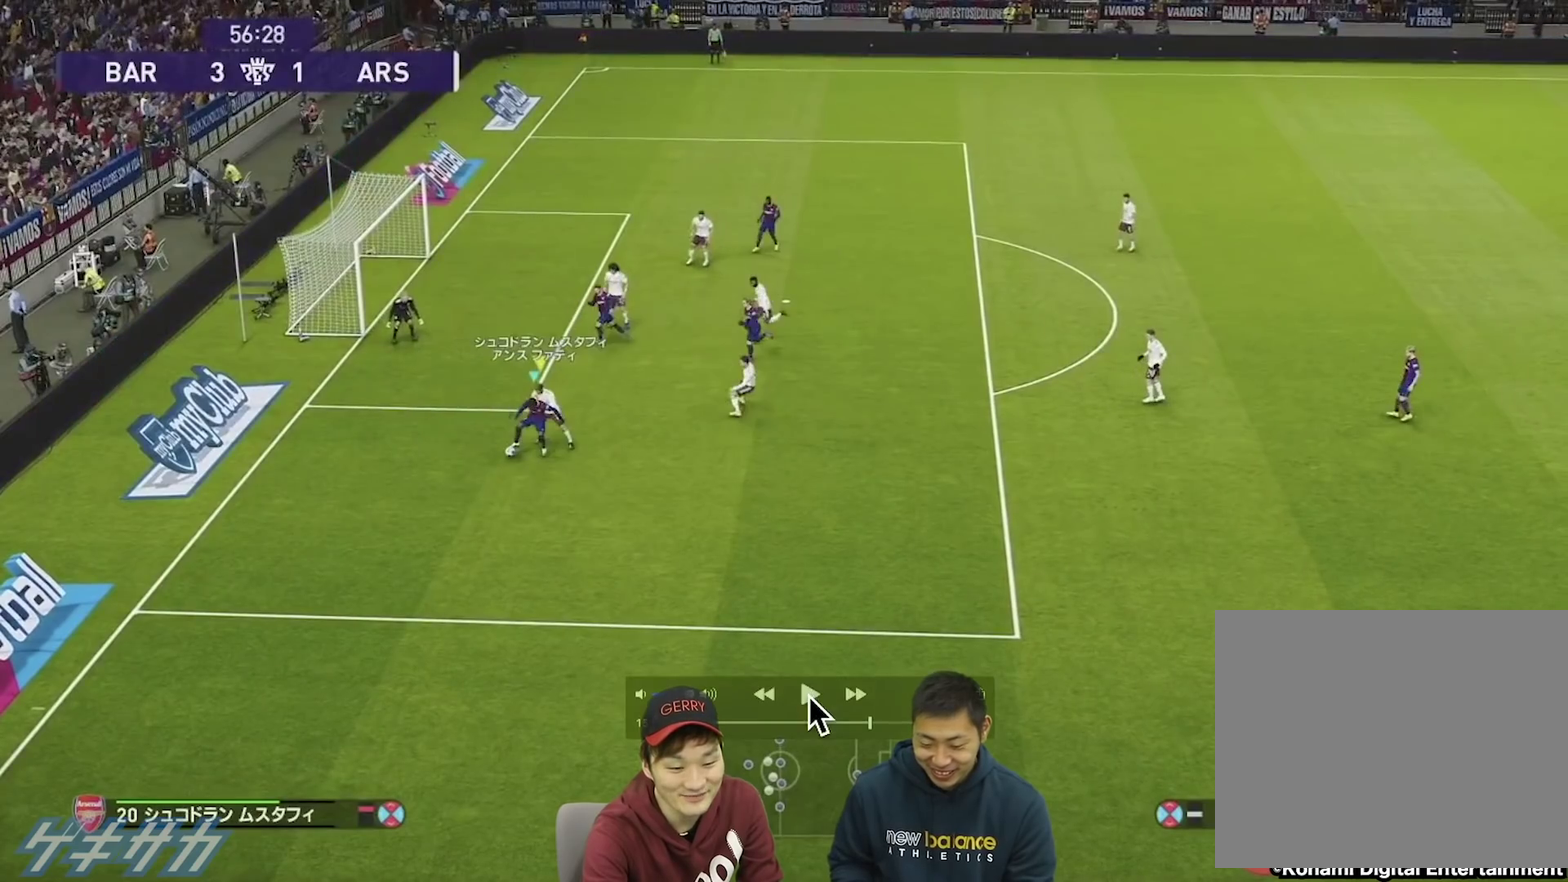
{"dt_ms": 500, "buttons": [], "left_stick": "left", "right_stick": "center", "events": []}
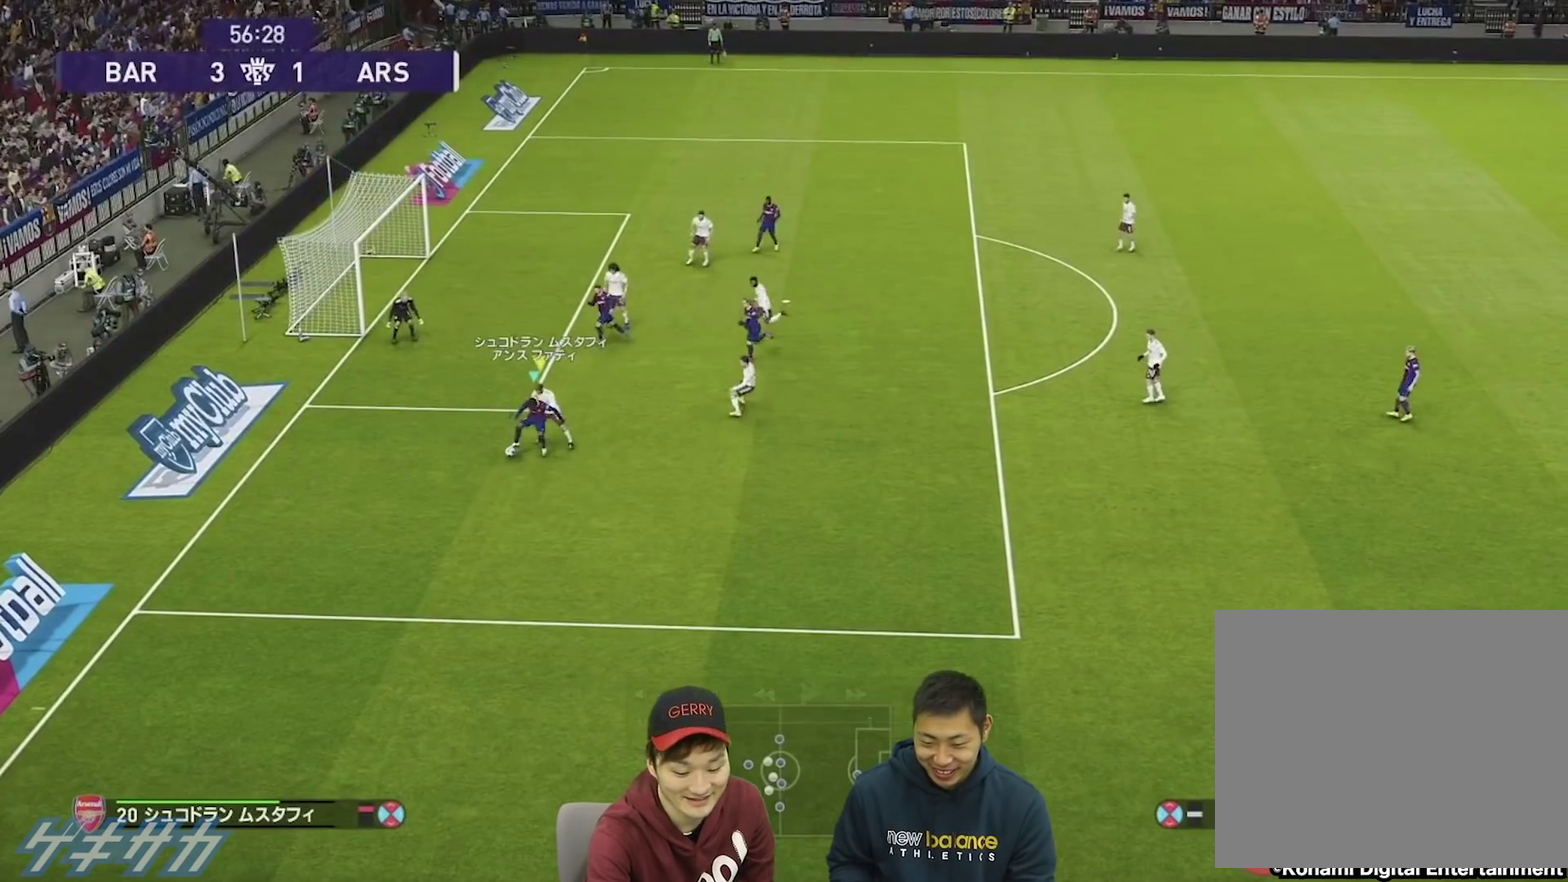
{"dt_ms": 500, "buttons": [], "left_stick": "left", "right_stick": "center", "events": []}
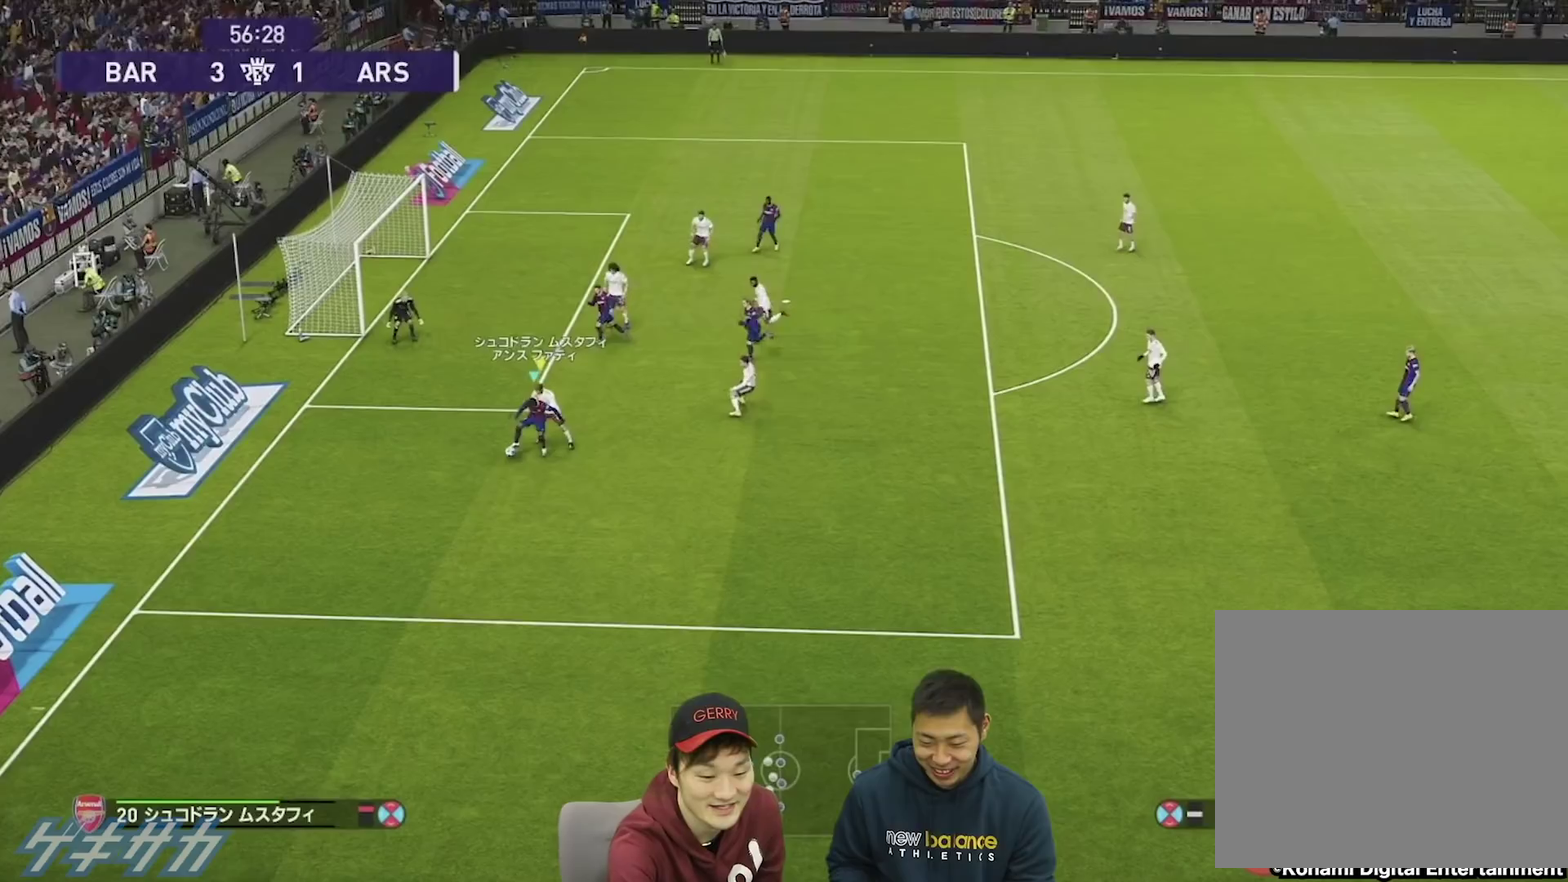
{"dt_ms": 500, "buttons": [], "left_stick": "left", "right_stick": "center", "events": []}
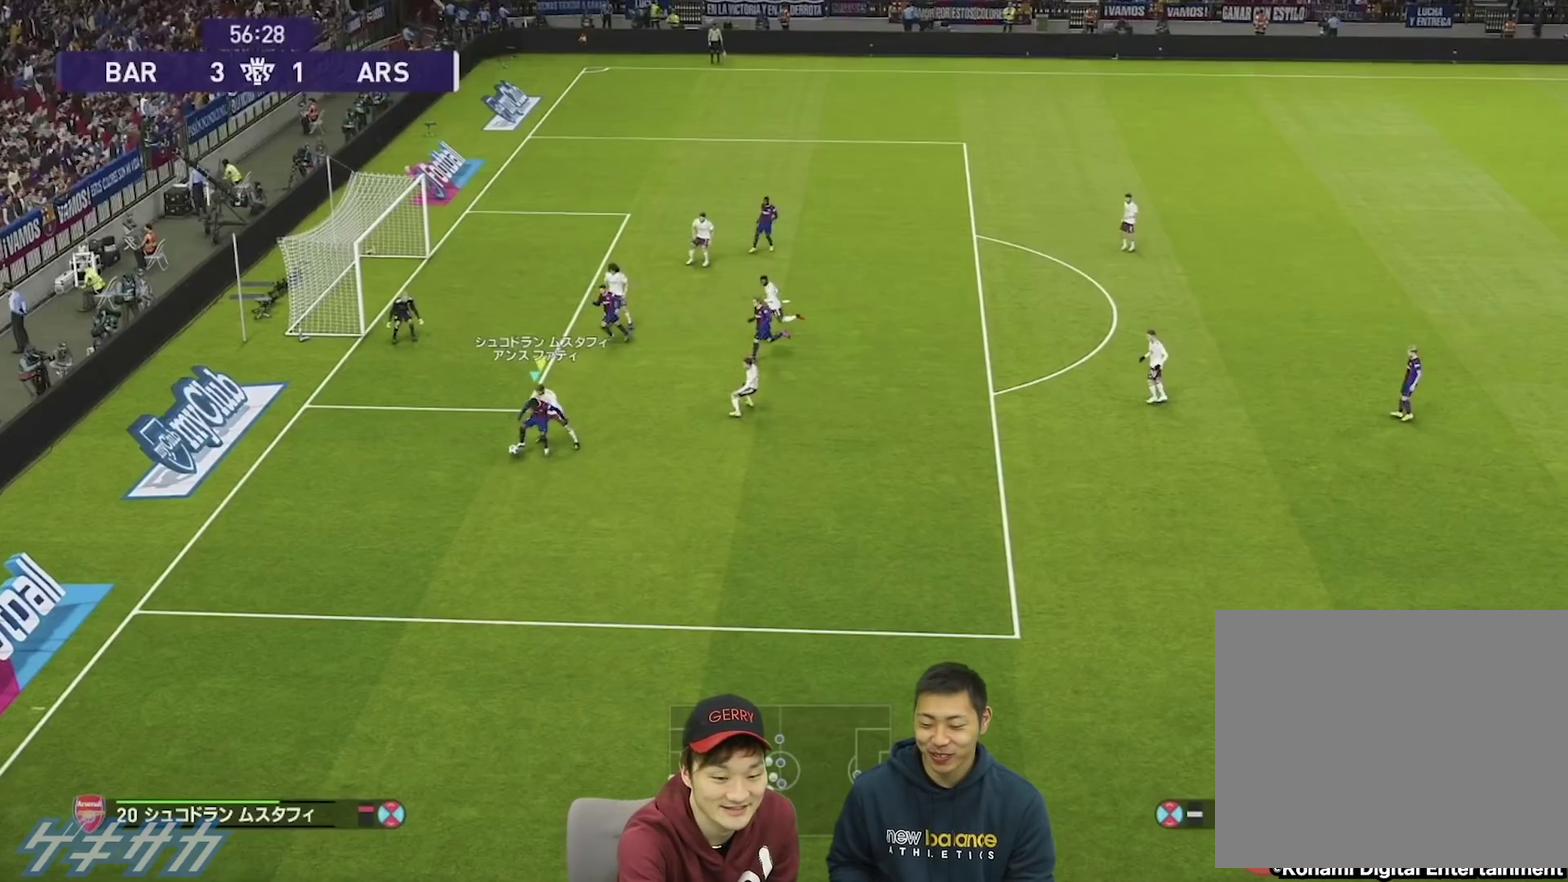
{"dt_ms": 500, "buttons": [], "left_stick": "left", "right_stick": "center", "events": []}
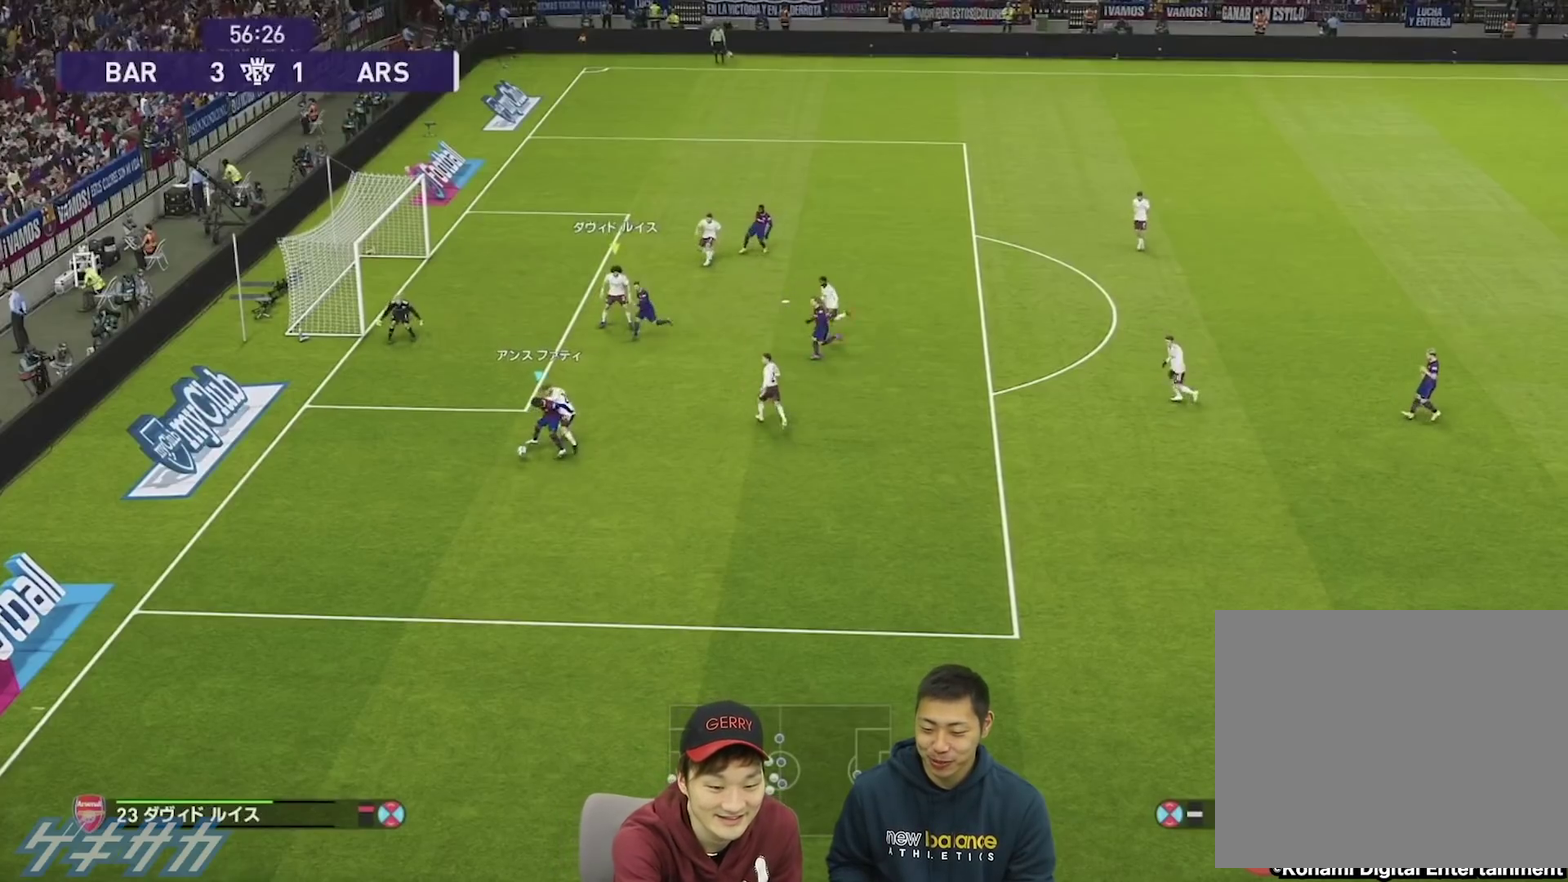
{"dt_ms": 500, "buttons": [], "left_stick": "down-left", "right_stick": "center", "events": [[433, "left_stick", "down-left"]]}
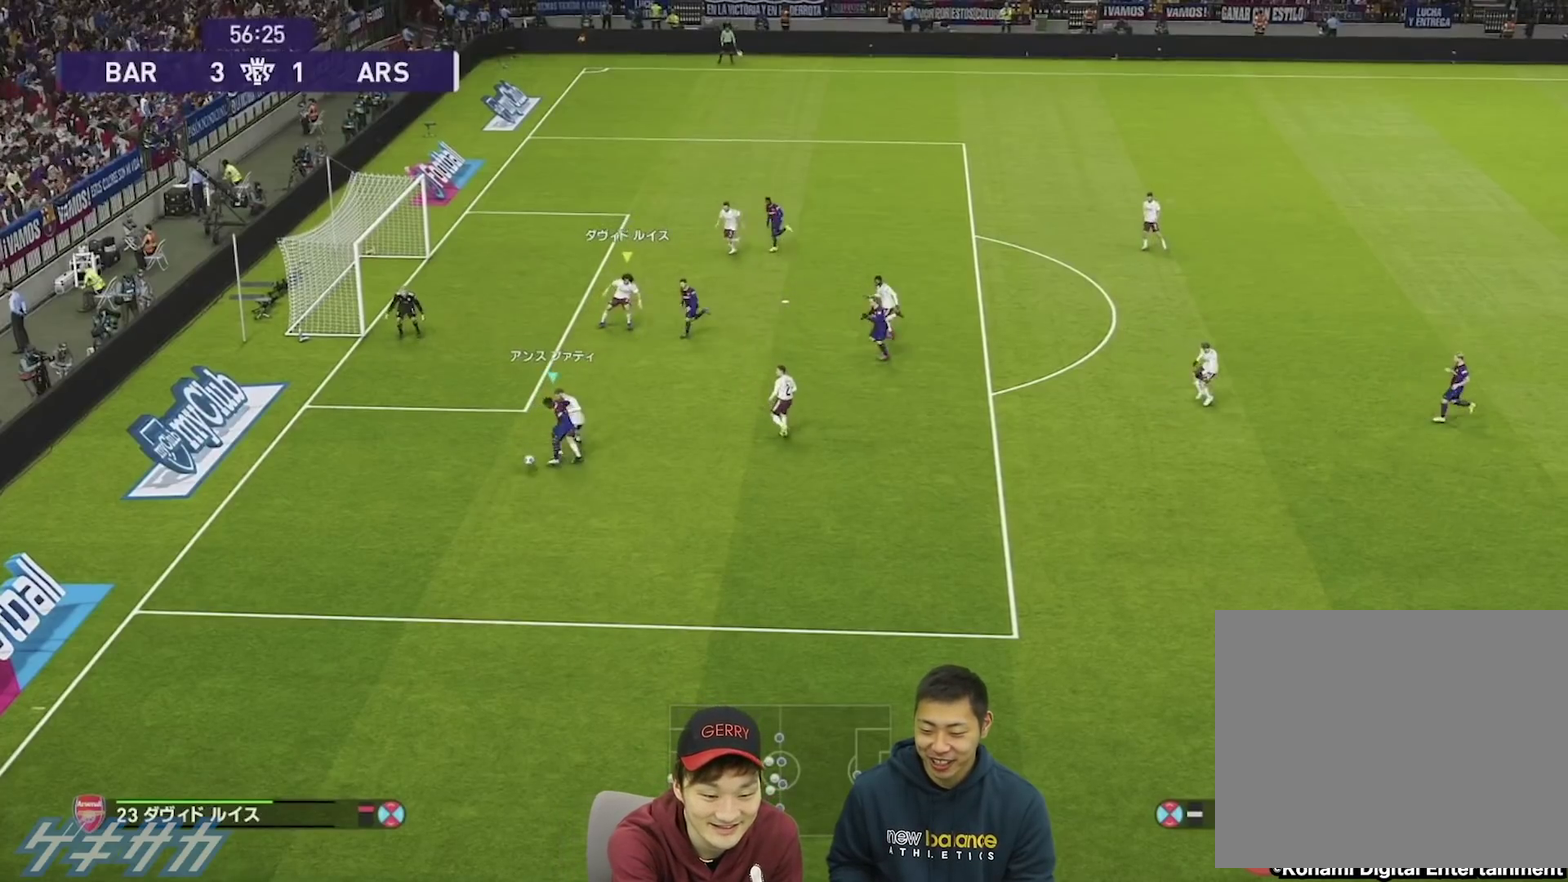
{"dt_ms": 500, "buttons": [], "left_stick": "down-left", "right_stick": "center", "events": []}
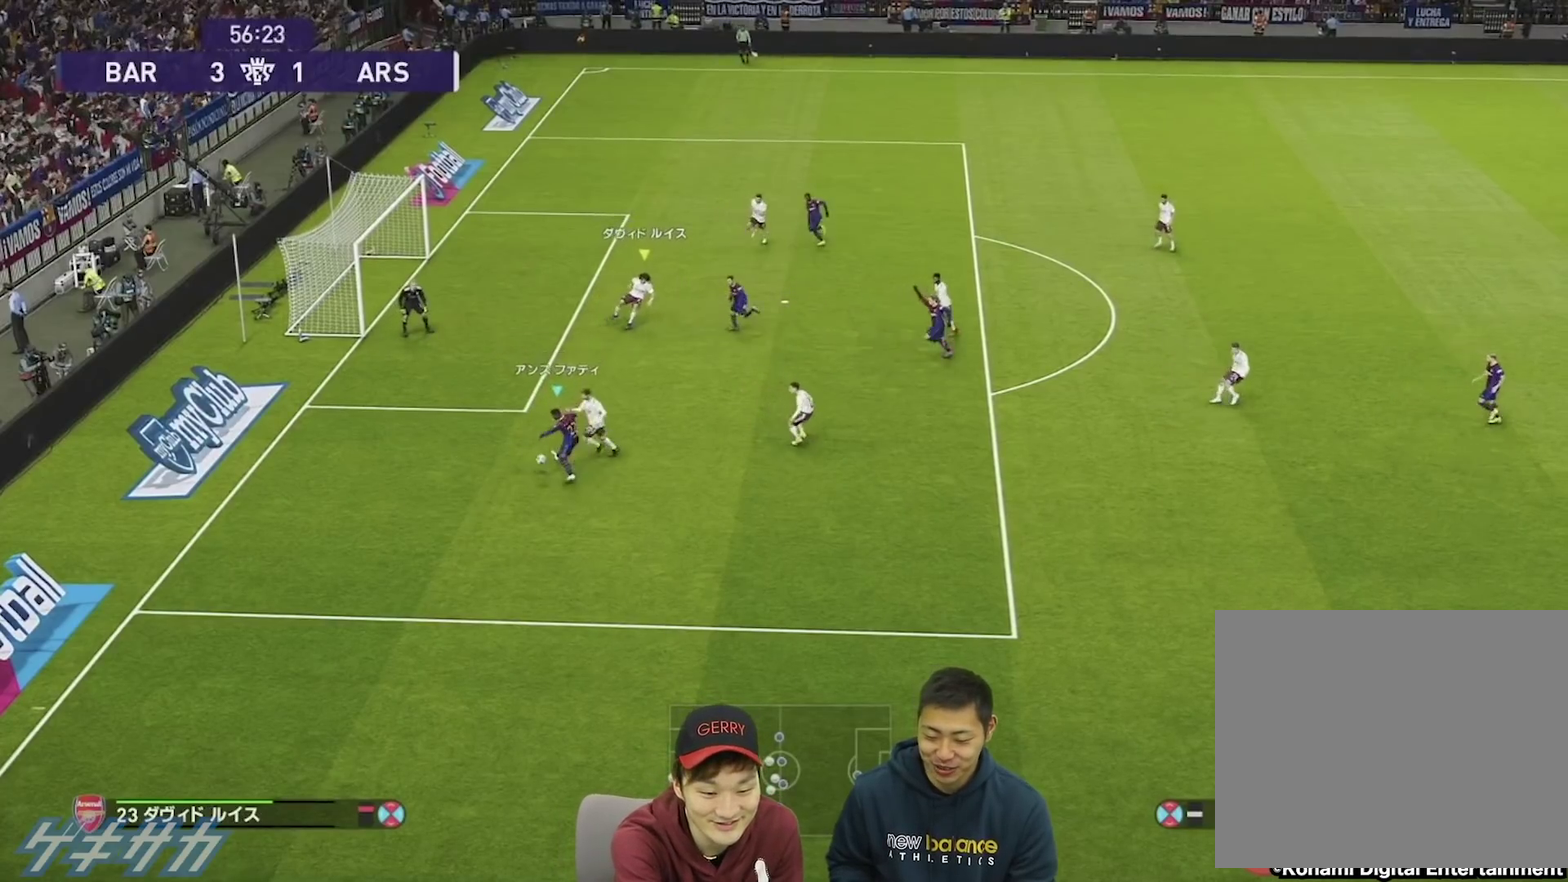
{"dt_ms": 600, "buttons": [], "left_stick": "down-right", "right_stick": "center", "events": [[567, "left_stick", "down-right"]]}
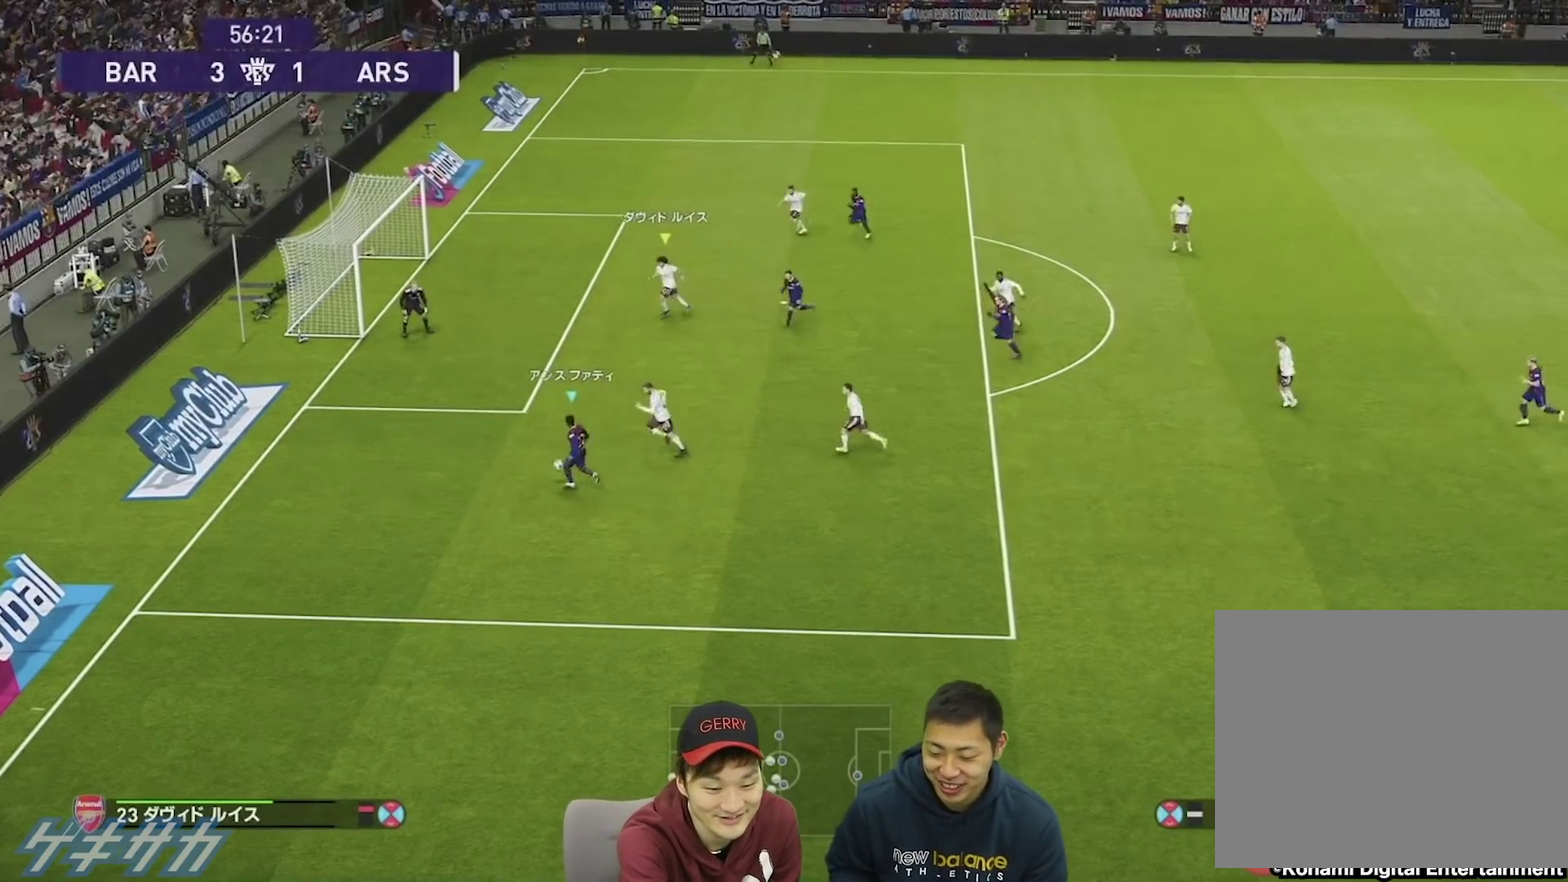
{"dt_ms": 400, "buttons": [], "left_stick": "down-right", "right_stick": "center", "events": []}
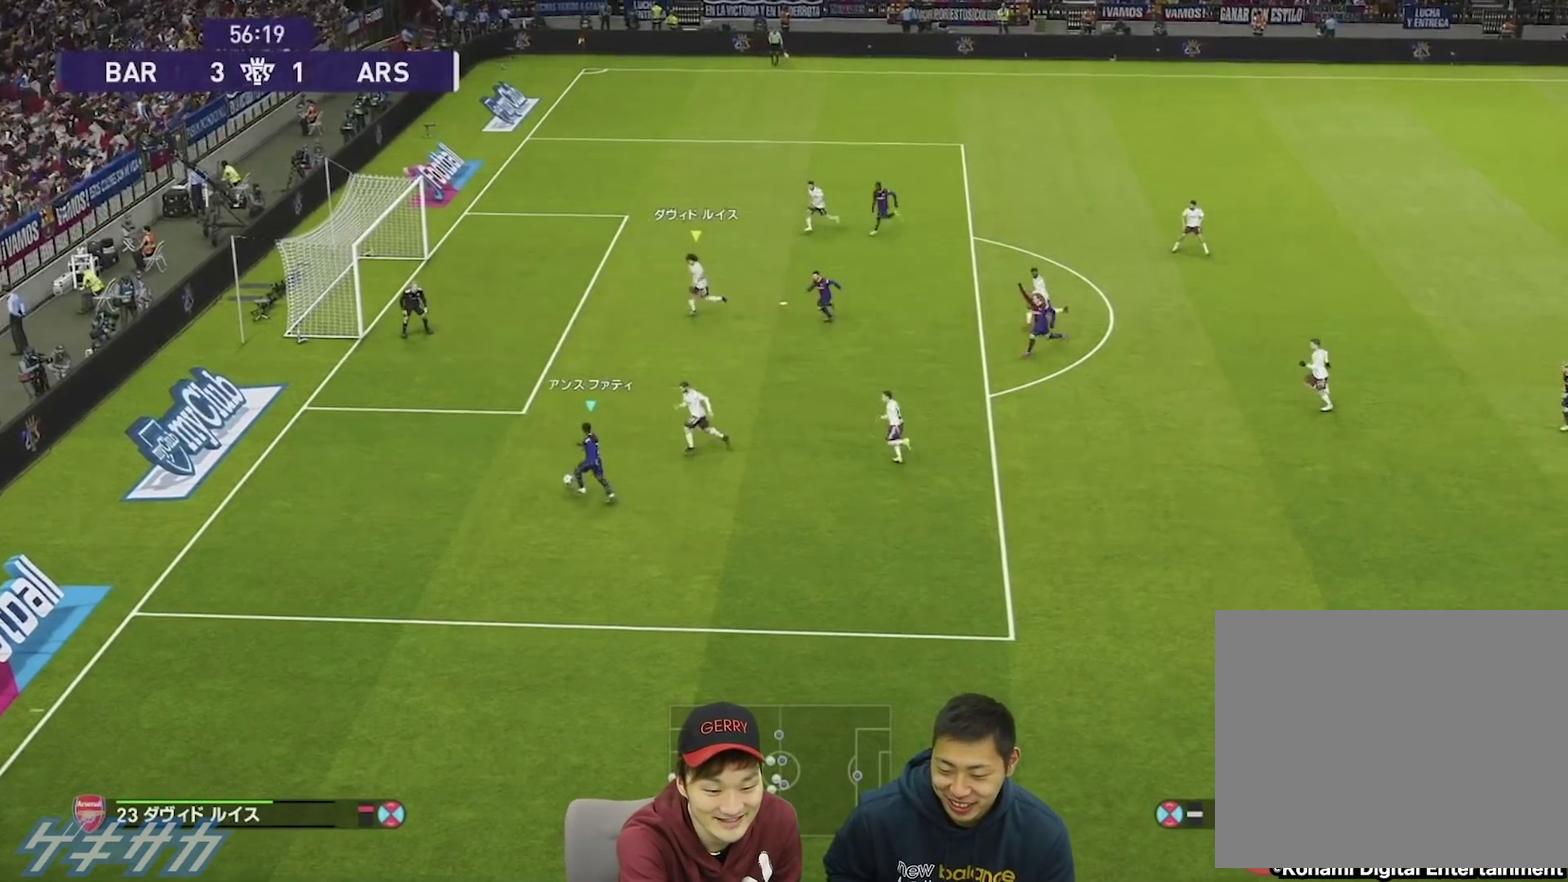
{"dt_ms": 500, "buttons": [], "left_stick": "up-left", "right_stick": "center", "events": [[67, "left_stick", "down"], [400, "left_stick", "up-left"]]}
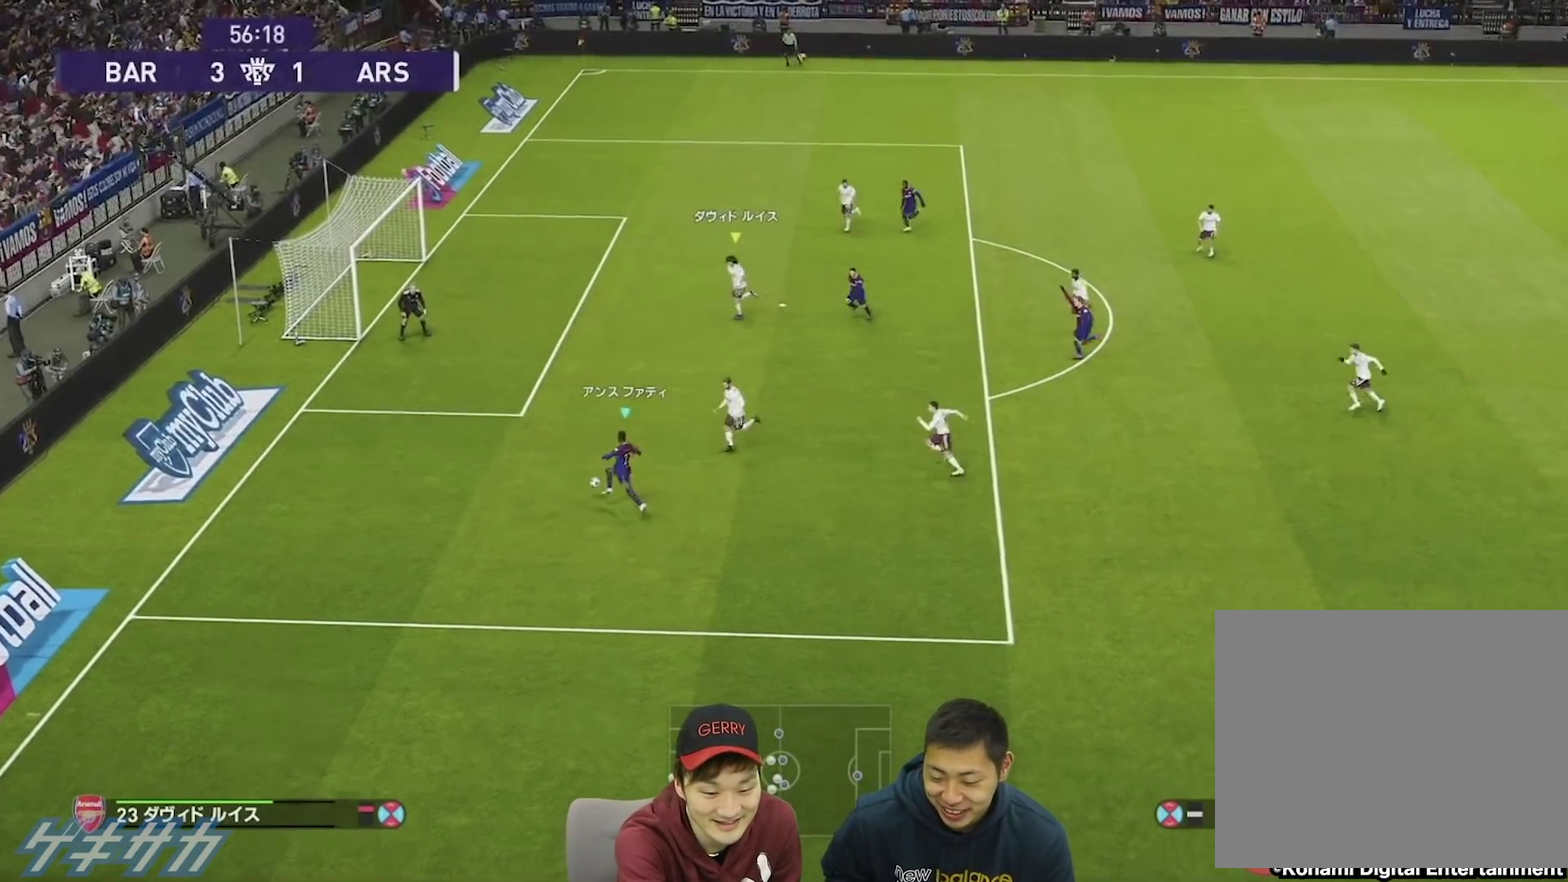
{"dt_ms": 500, "buttons": [], "left_stick": "left", "right_stick": "center", "events": [[500, "left_stick", "left"]]}
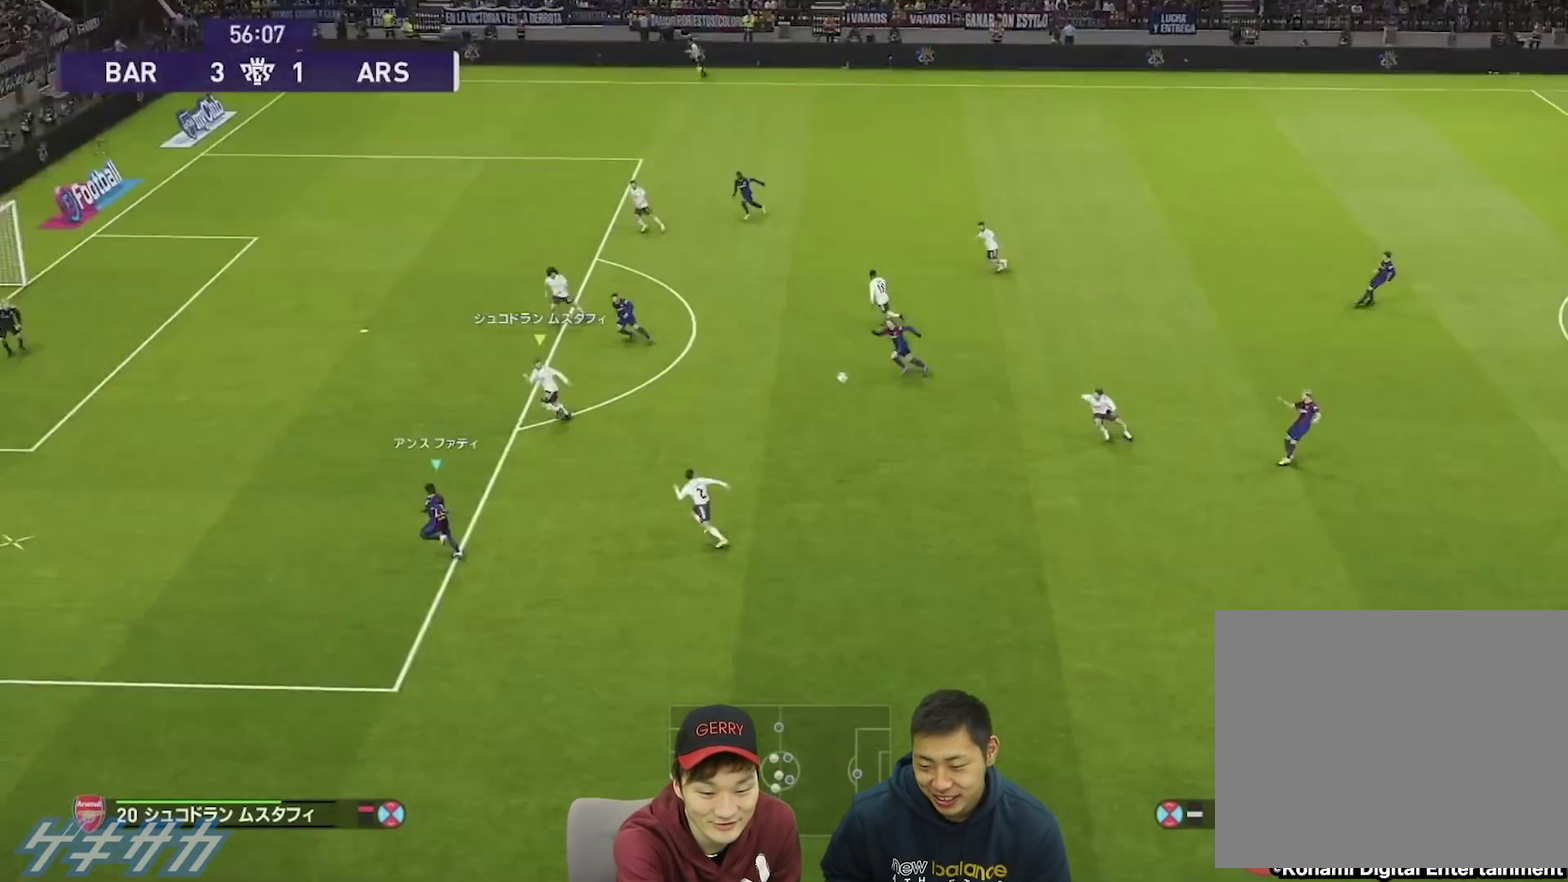
{"dt_ms": 500, "buttons": [], "left_stick": "left", "right_stick": "center", "events": []}
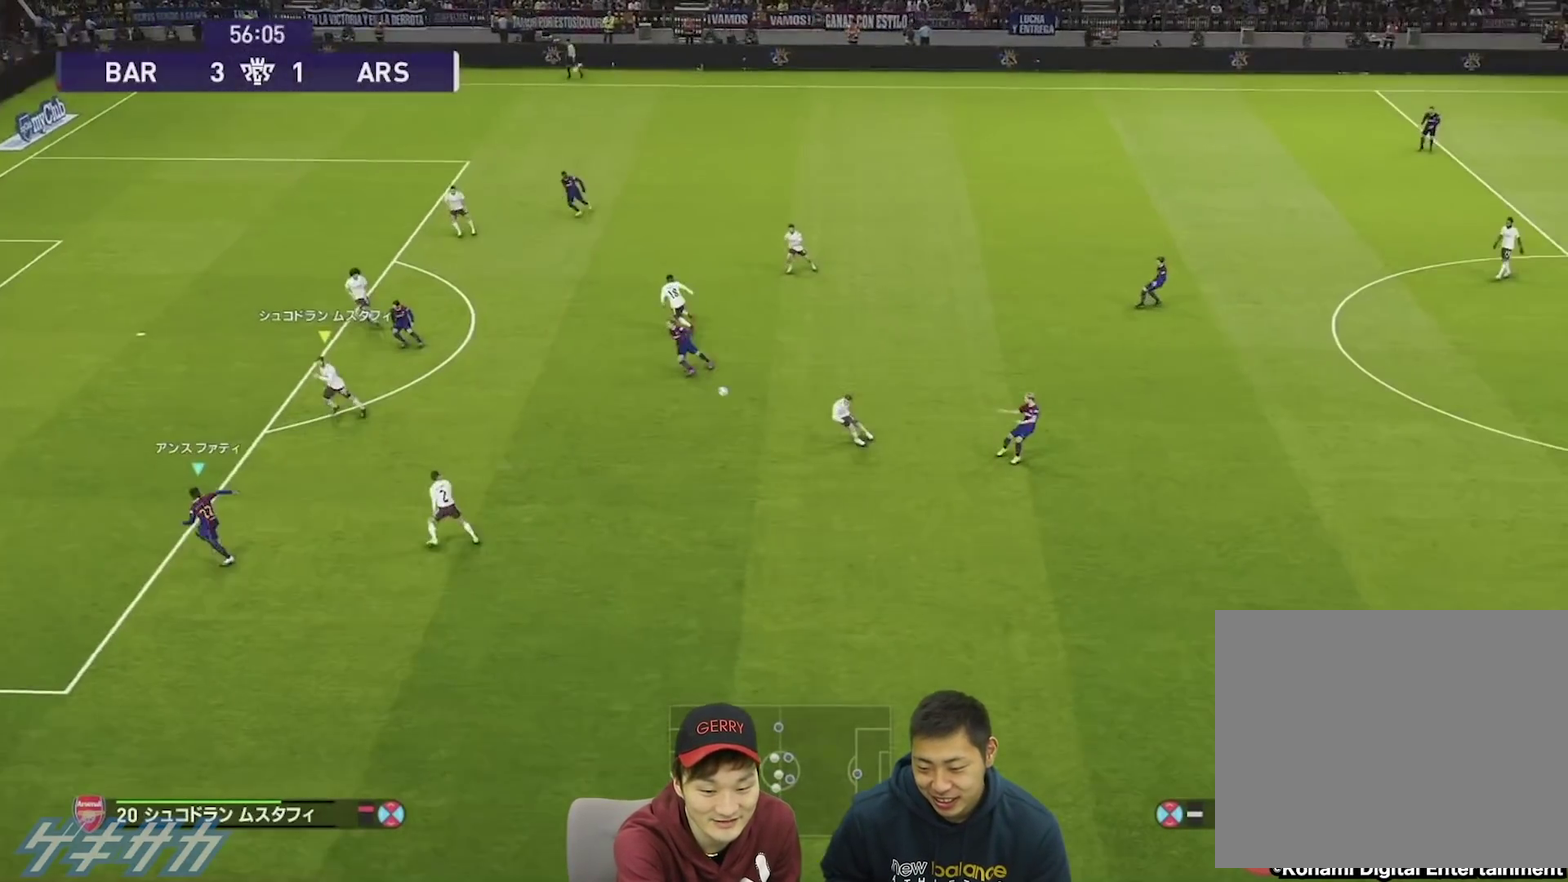
{"dt_ms": 300, "buttons": [], "left_stick": "left", "right_stick": "center", "events": []}
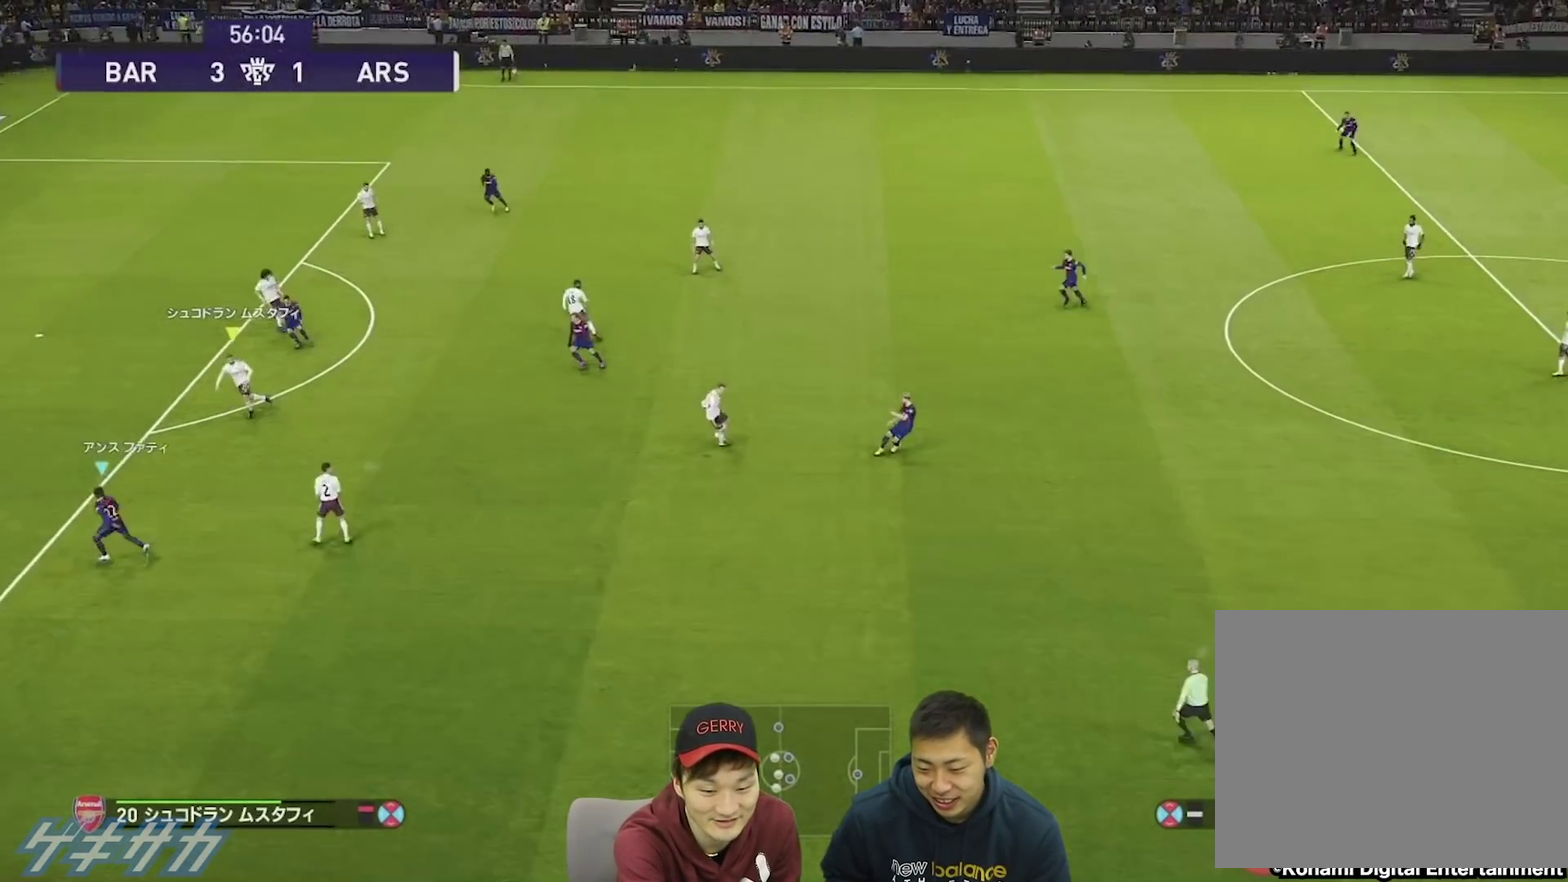
{"dt_ms": 700, "buttons": [], "left_stick": "left", "right_stick": "center", "events": []}
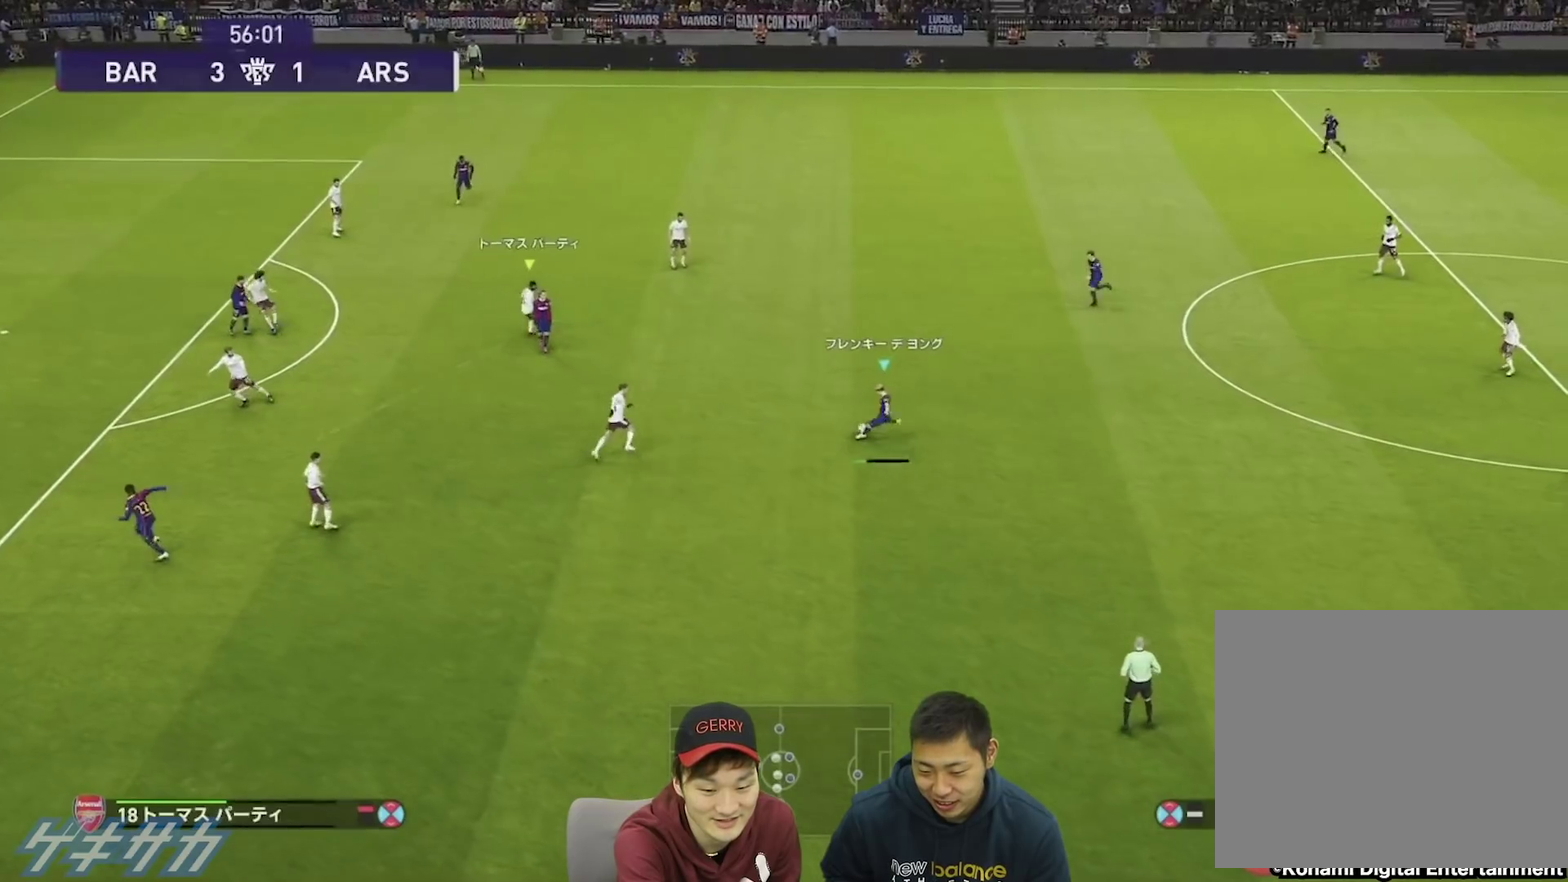
{"dt_ms": 500, "buttons": [], "left_stick": "left", "right_stick": "center", "events": []}
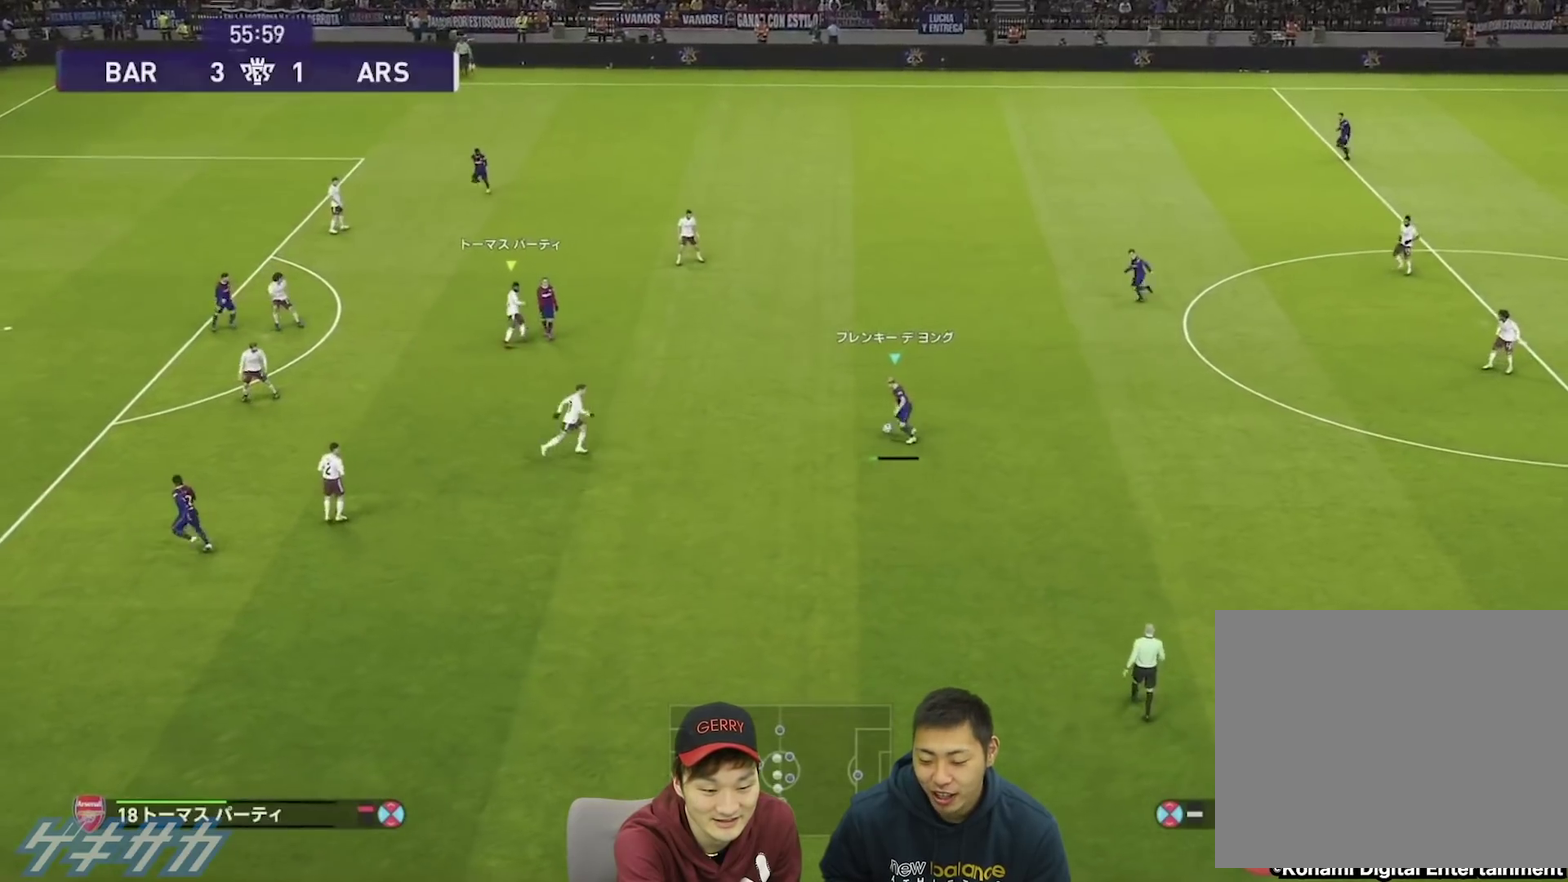
{"dt_ms": 500, "buttons": [], "left_stick": "left", "right_stick": "center", "events": []}
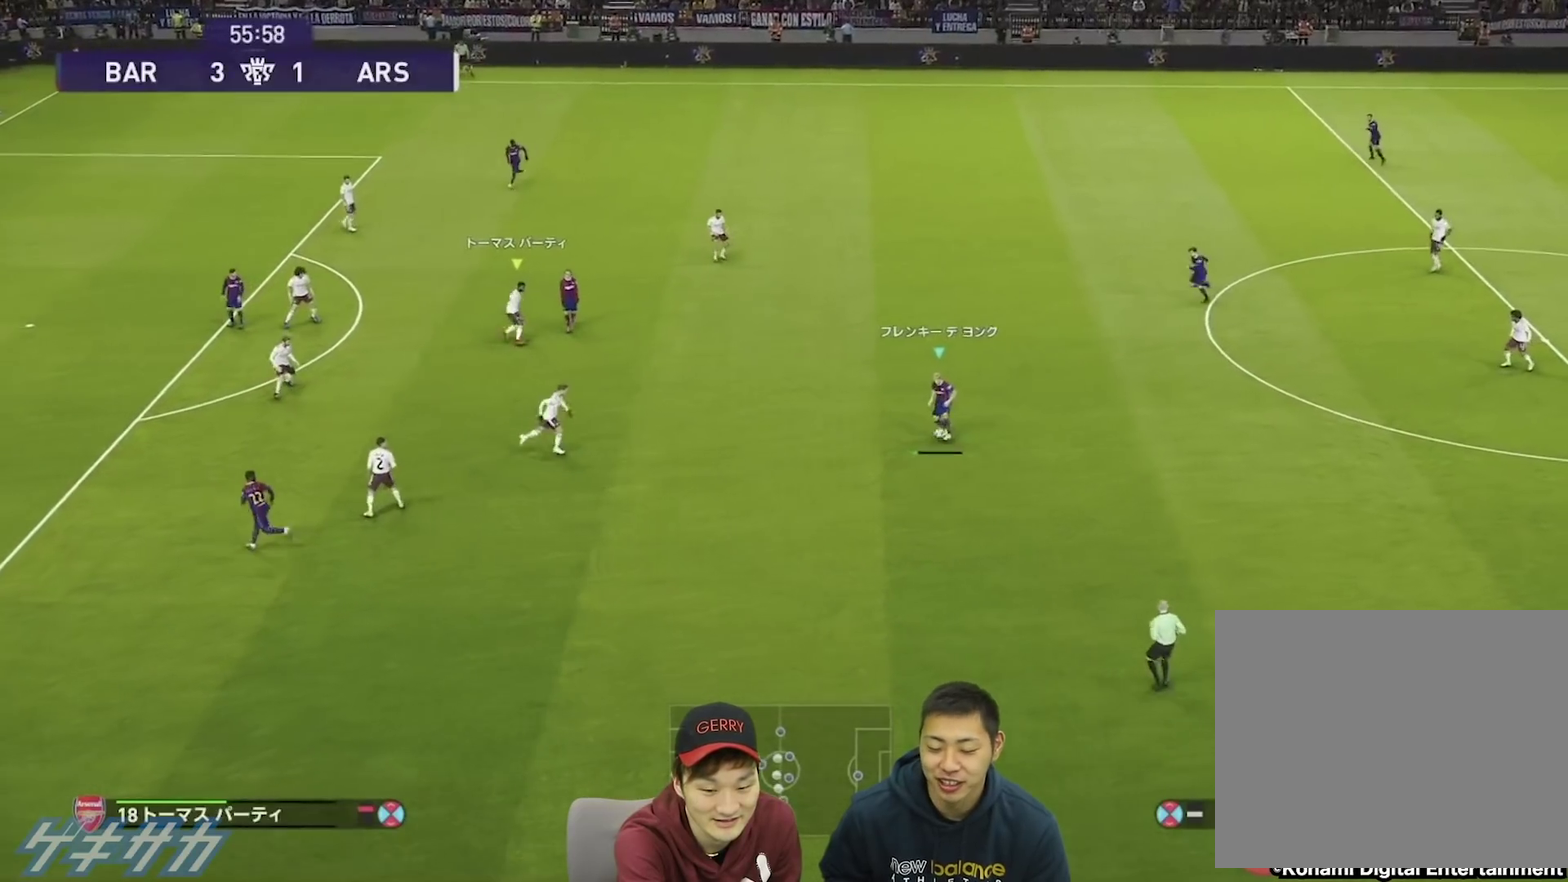
{"dt_ms": 400, "buttons": ["TRIANGLE", "L1"], "left_stick": "down-left", "right_stick": "center", "events": [[167, "left_stick", "down-left"], [333, "L1", "down"], [333, "TRIANGLE", "down"]]}
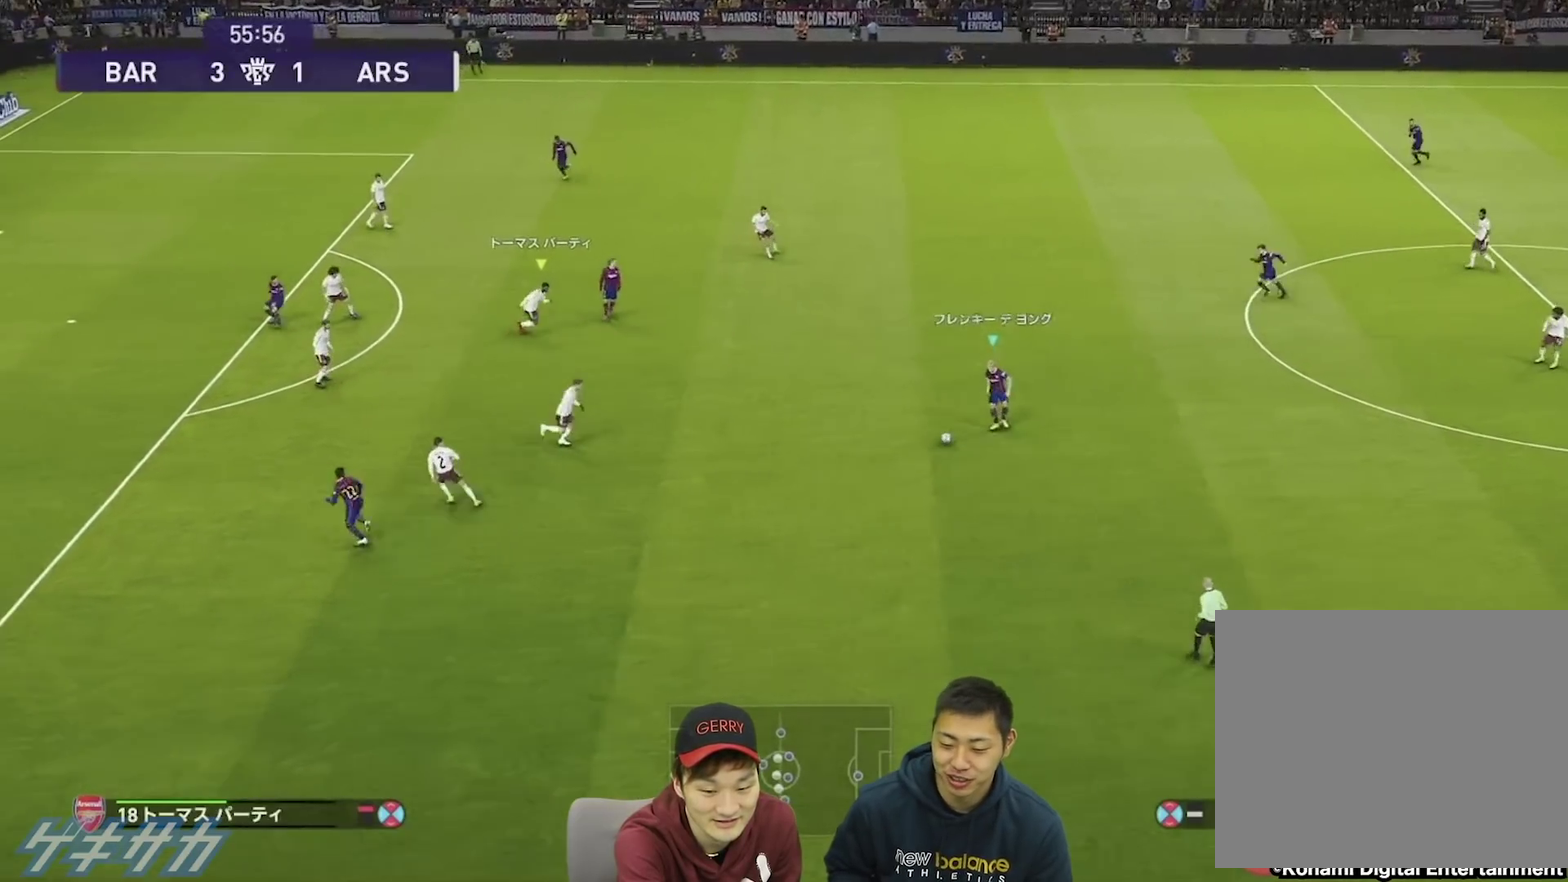
{"dt_ms": 500, "buttons": [], "left_stick": "up-left", "right_stick": "center", "events": [[67, "L1", "up"], [67, "TRIANGLE", "up"], [67, "left_stick", "left"], [300, "left_stick", "up-left"]]}
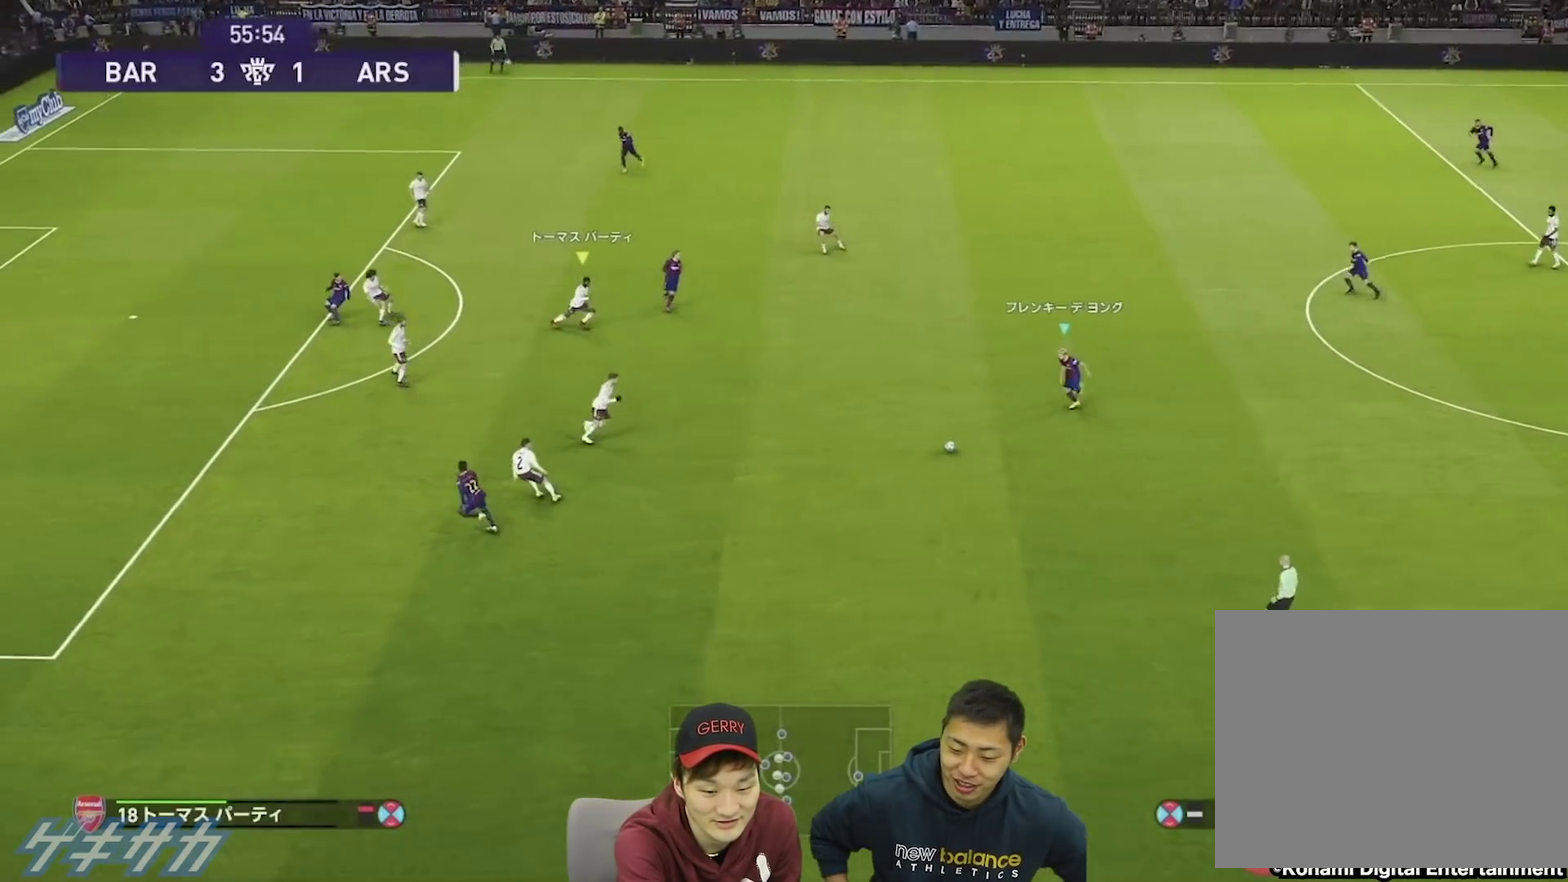
{"dt_ms": 600, "buttons": [], "left_stick": "left", "right_stick": "center", "events": [[567, "left_stick", "left"]]}
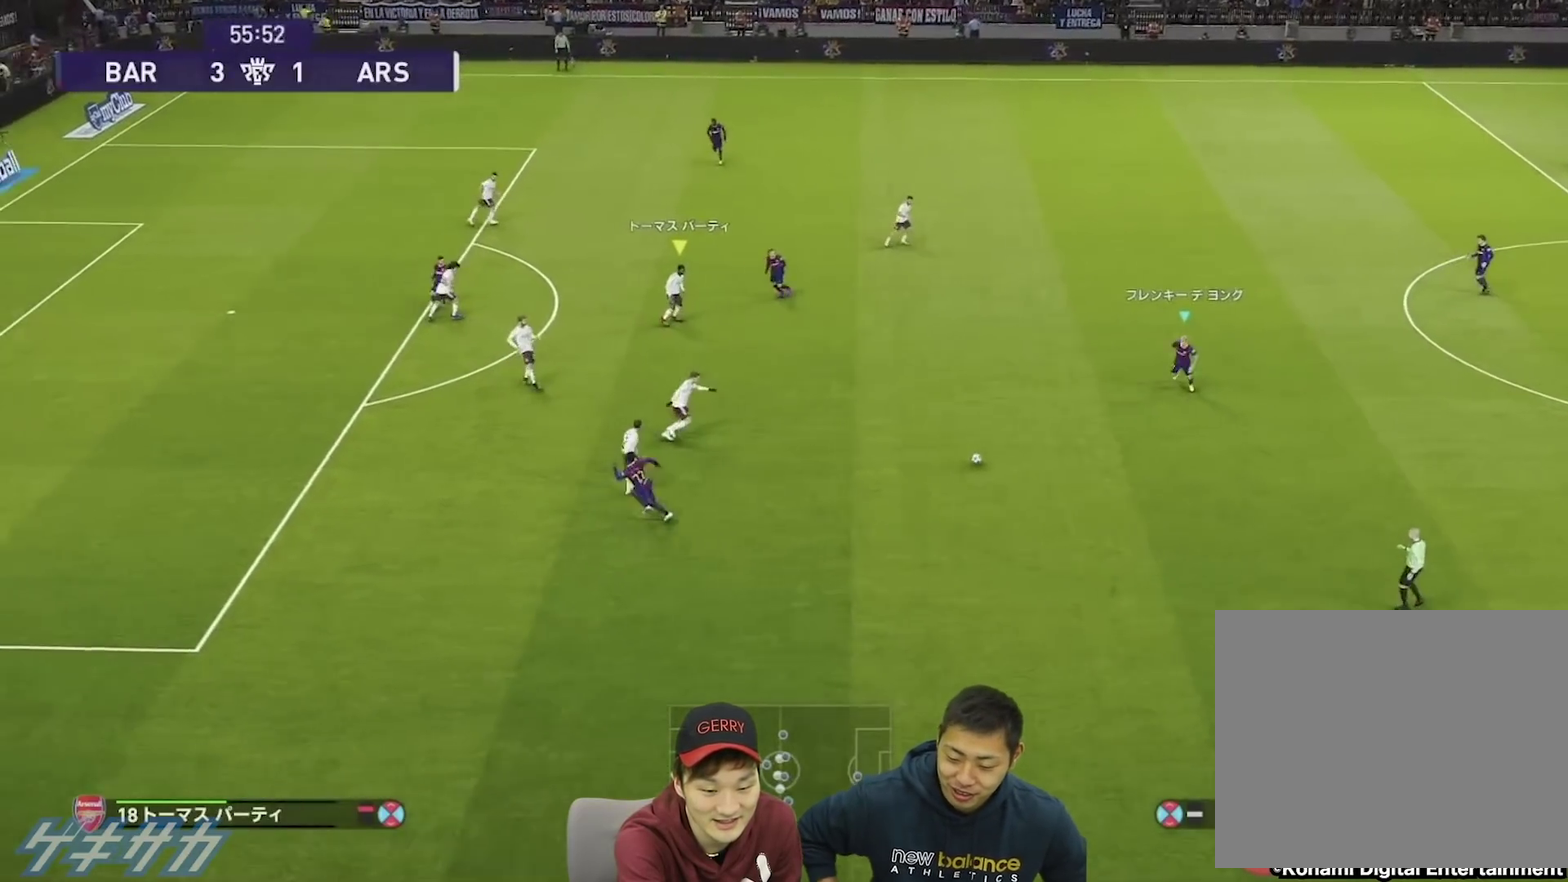
{"dt_ms": 500, "buttons": [], "left_stick": "left", "right_stick": "center", "events": []}
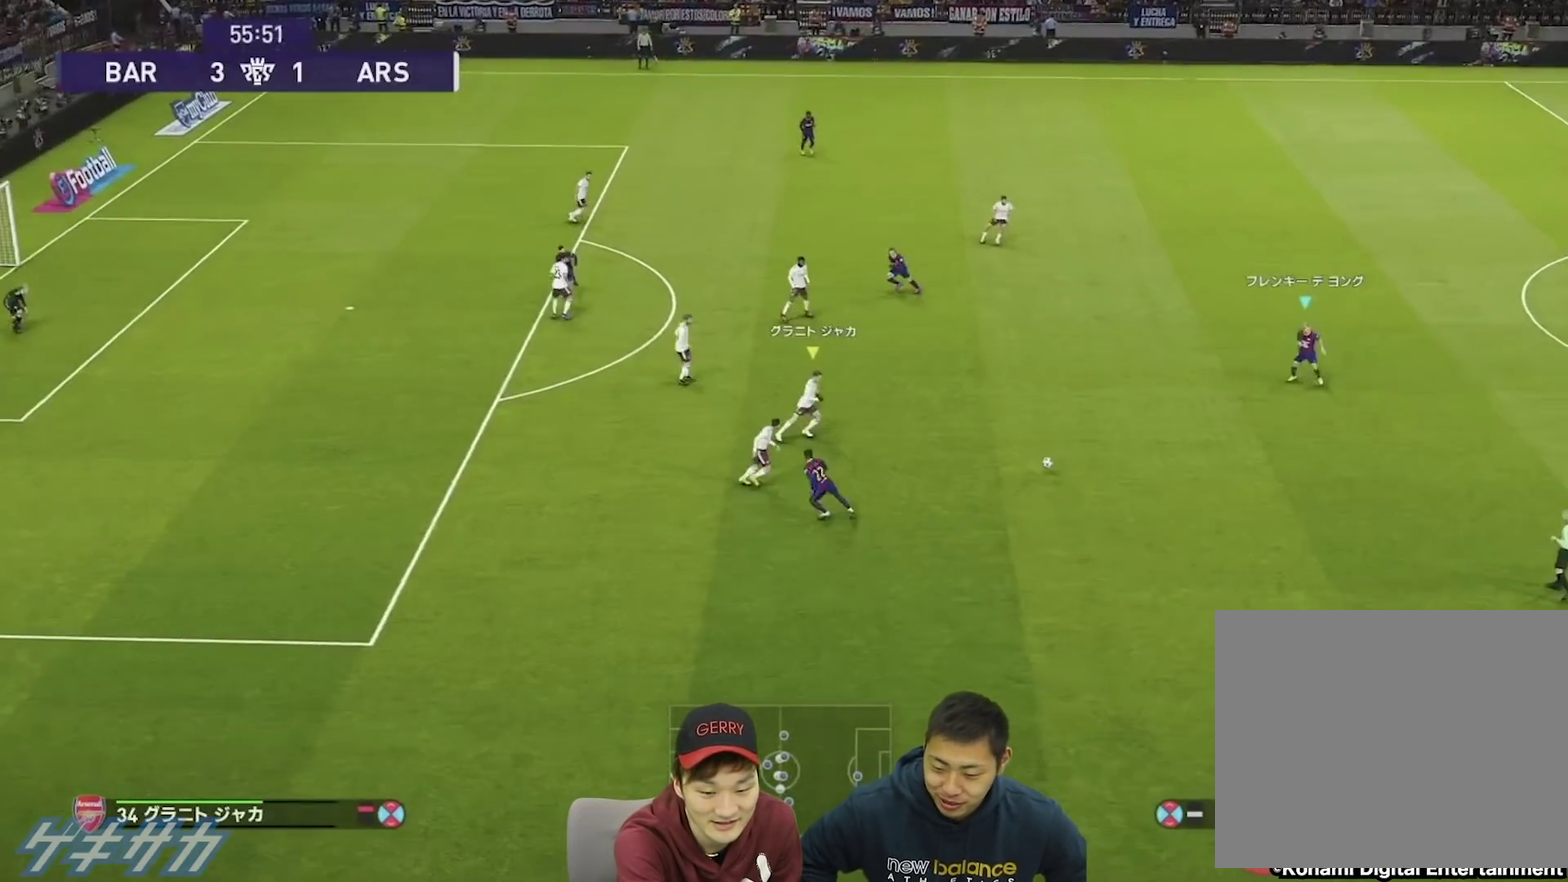
{"dt_ms": 500, "buttons": [], "left_stick": "left", "right_stick": "center", "events": []}
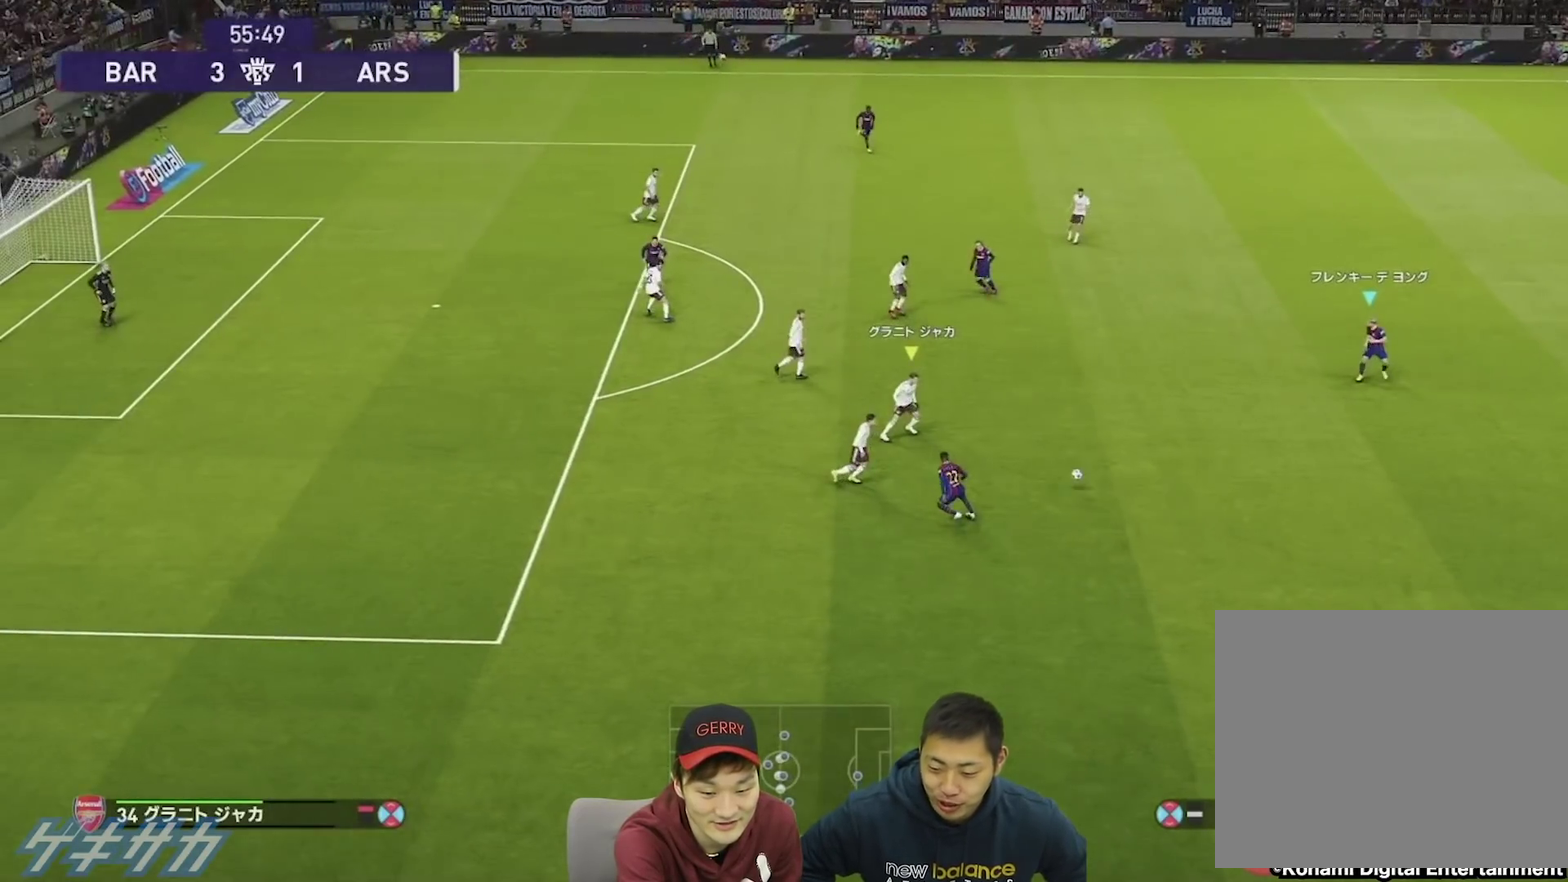
{"dt_ms": 300, "buttons": [], "left_stick": "center", "right_stick": "center", "events": [[200, "left_stick", "center"]]}
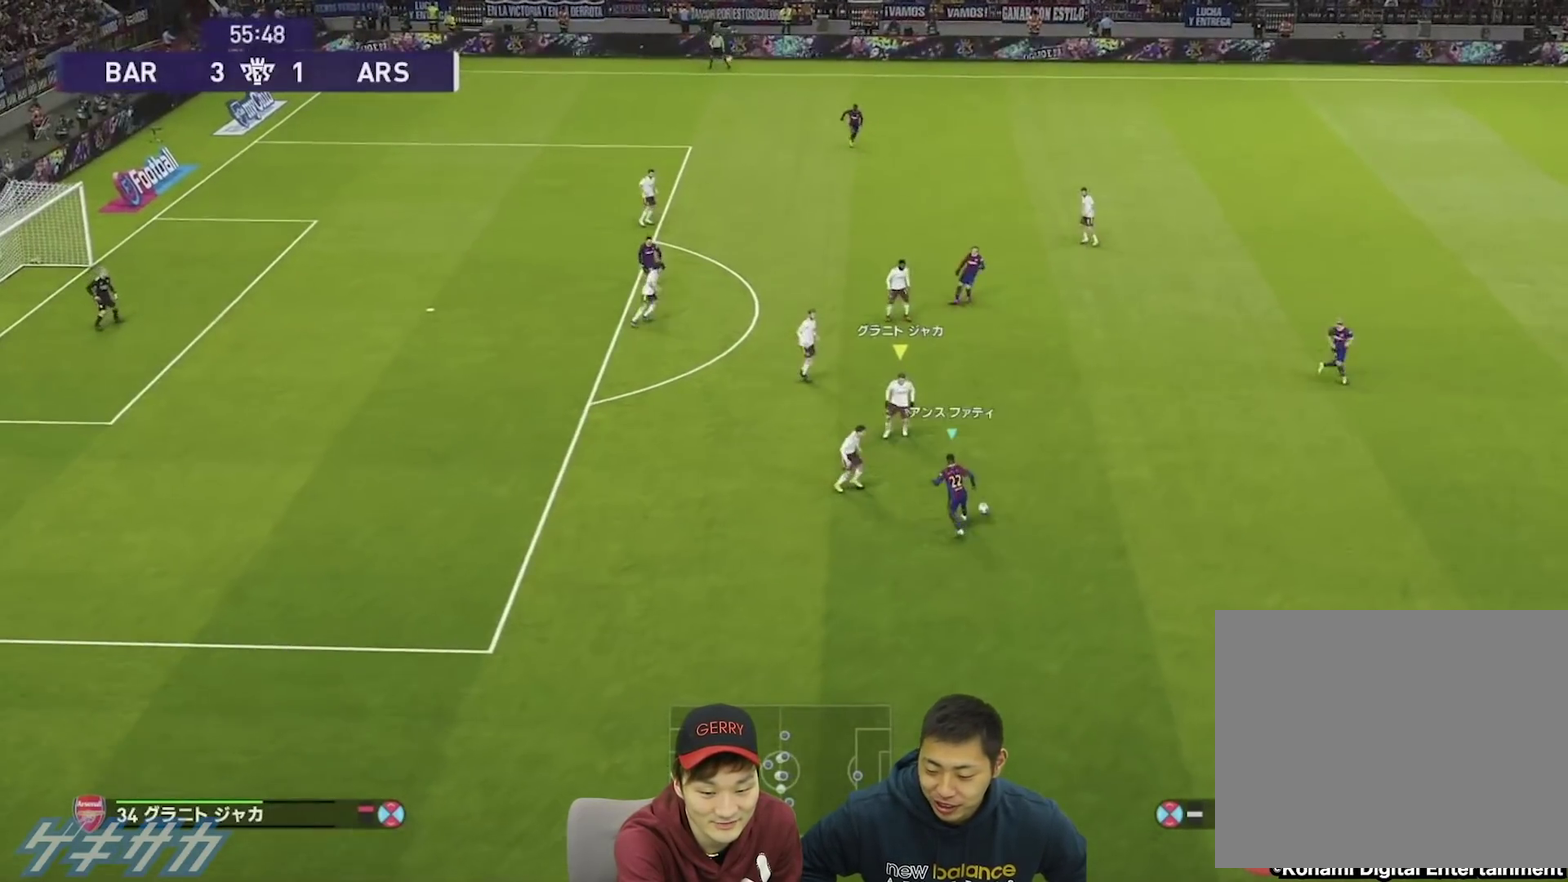
{"dt_ms": 700, "buttons": ["L1"], "left_stick": "up-right", "right_stick": "center", "events": [[133, "left_stick", "up-right"], [300, "L1", "down"]]}
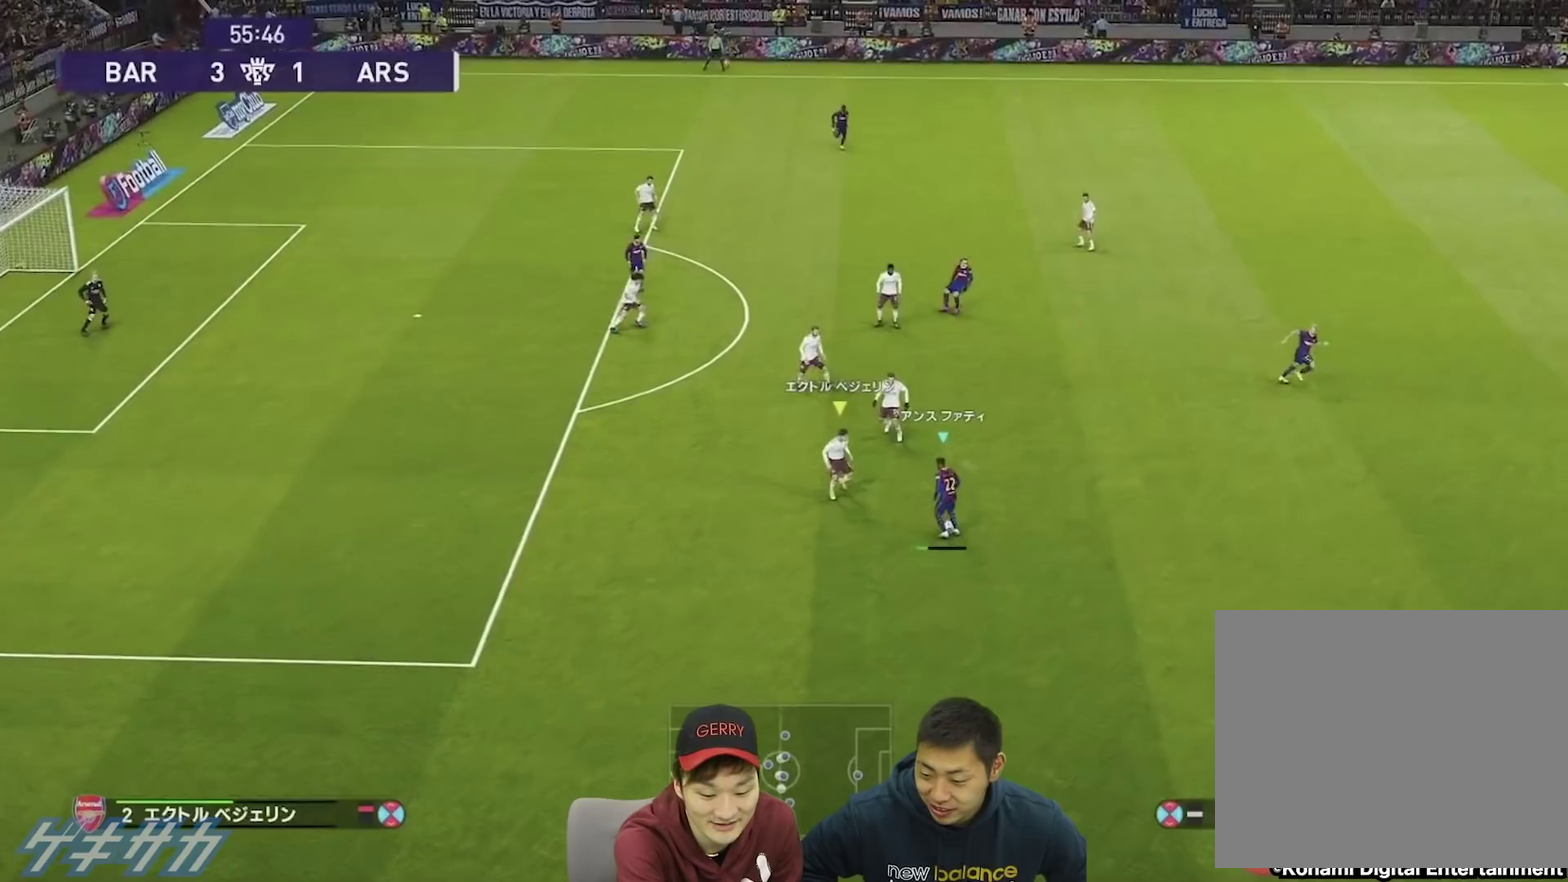
{"dt_ms": 700, "buttons": [], "left_stick": "center", "right_stick": "center", "events": [[533, "L1", "up"], [700, "left_stick", "center"]]}
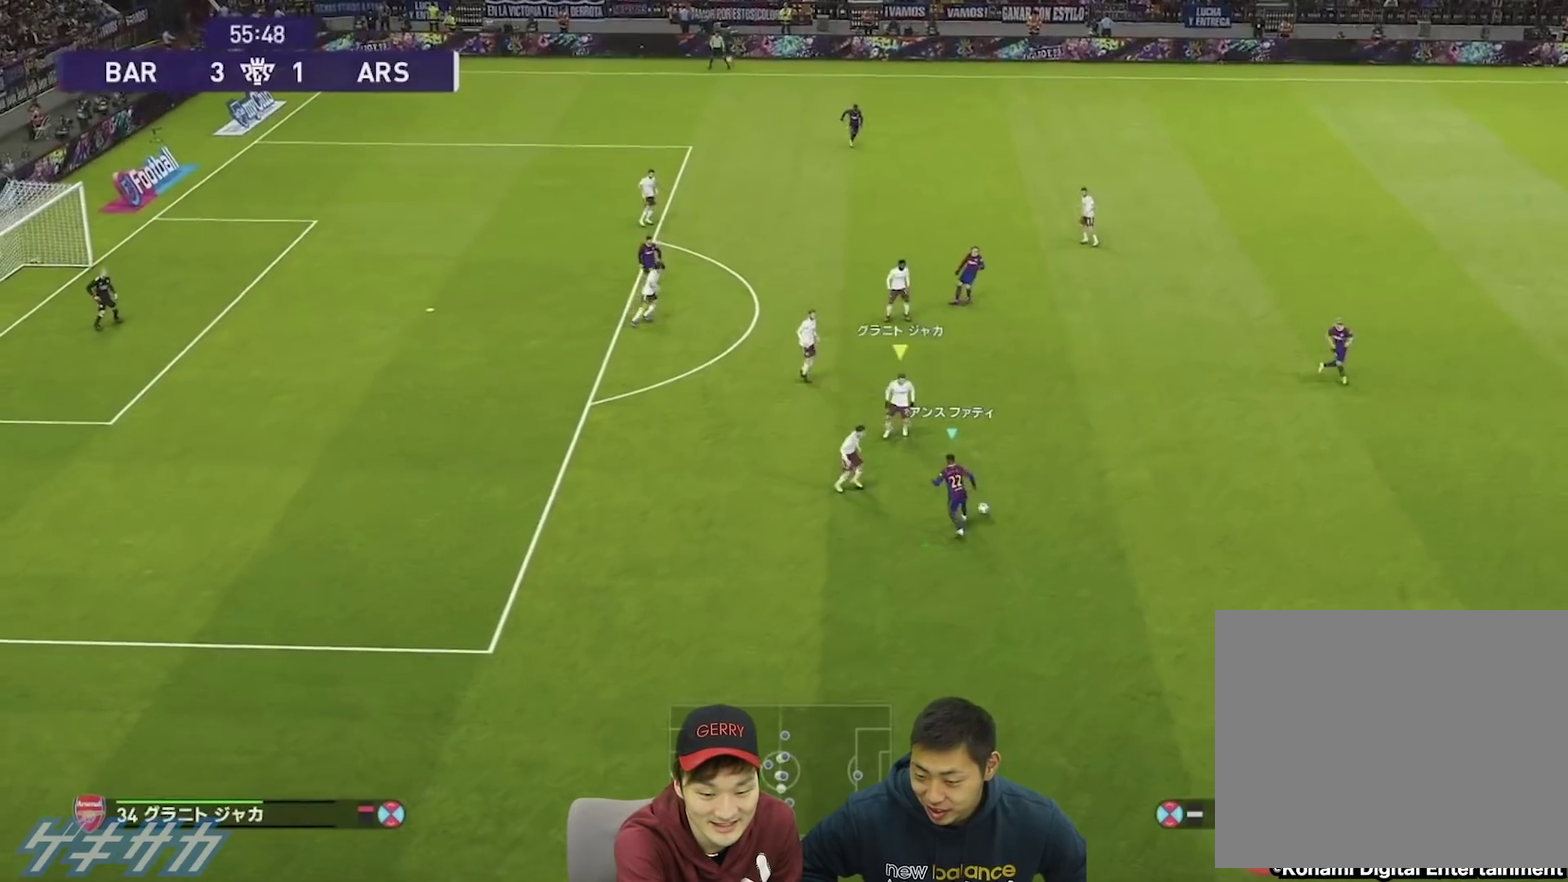
{"dt_ms": 300, "buttons": [], "left_stick": "left", "right_stick": "center", "events": [[233, "left_stick", "left"]]}
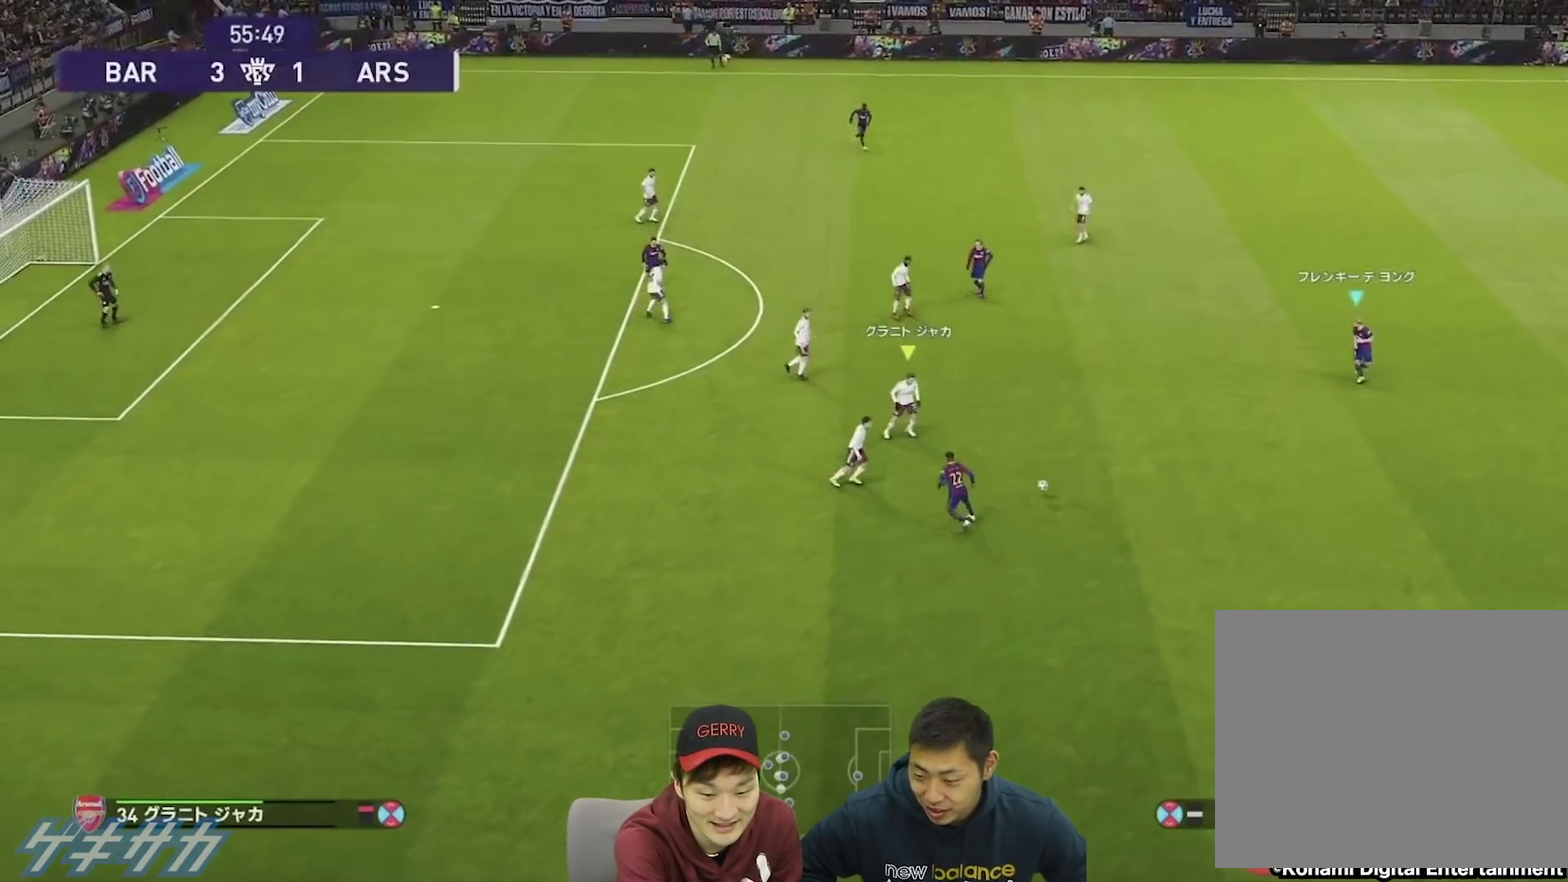
{"dt_ms": 500, "buttons": [], "left_stick": "left", "right_stick": "center", "events": []}
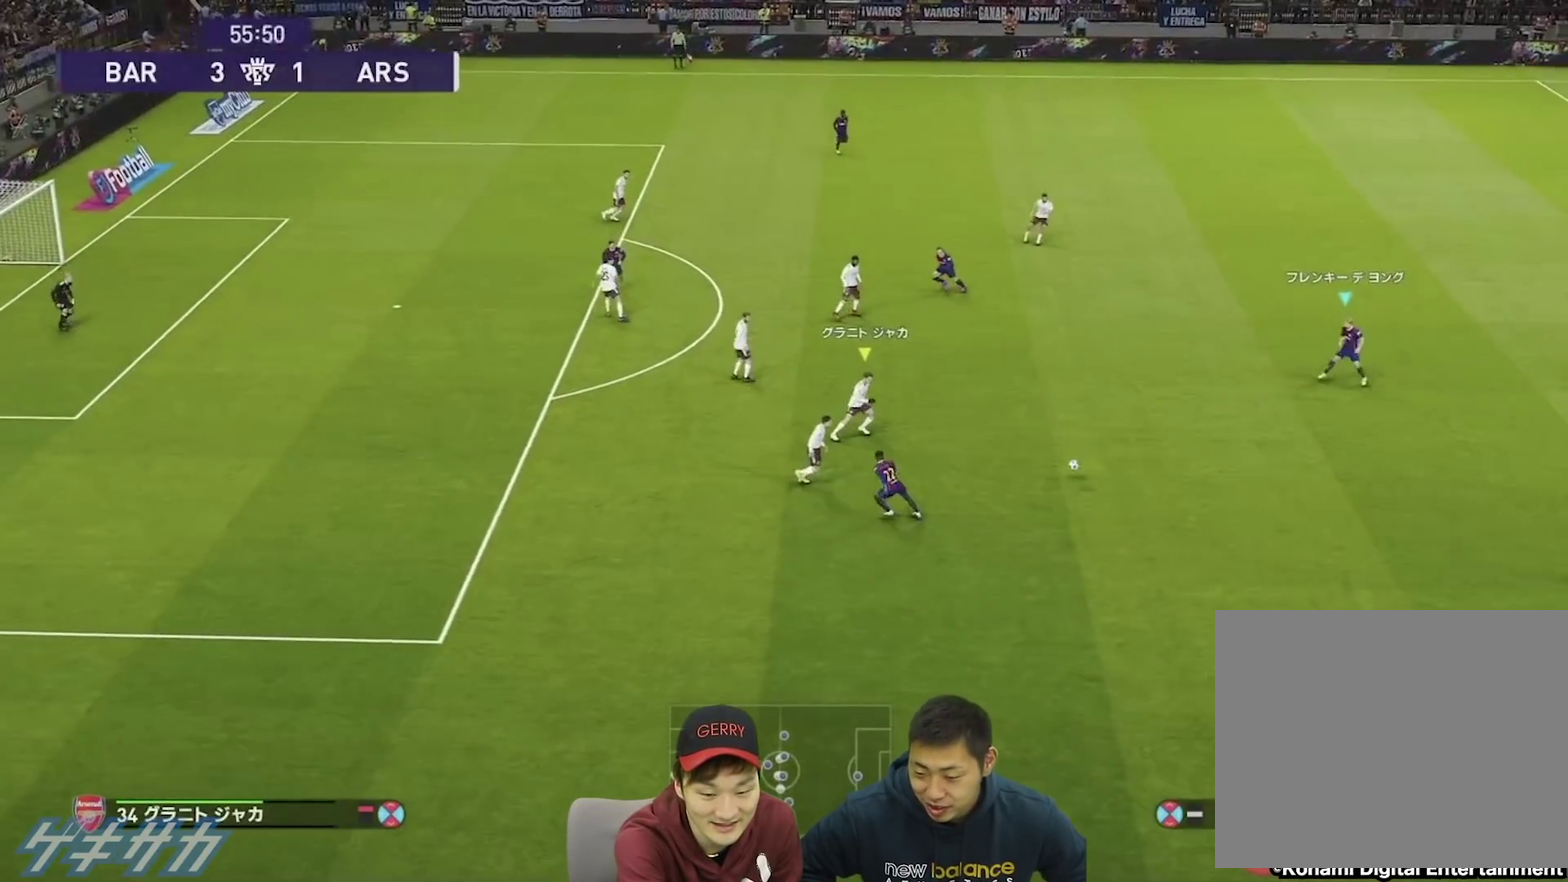
{"dt_ms": 600, "buttons": [], "left_stick": "left", "right_stick": "center", "events": []}
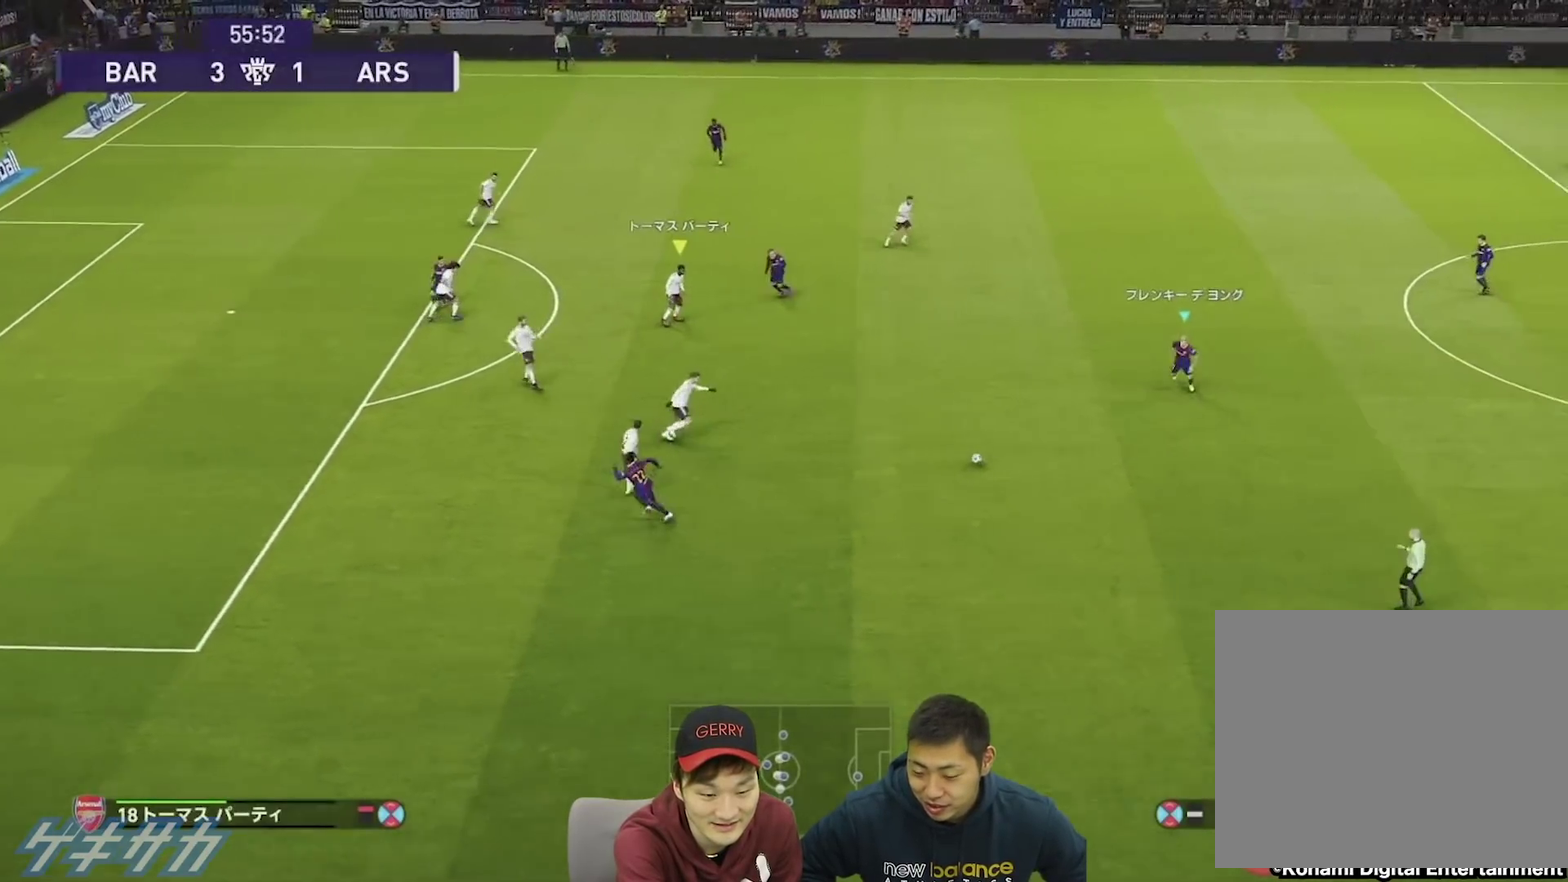
{"dt_ms": 600, "buttons": [], "left_stick": "up-left", "right_stick": "center", "events": [[67, "left_stick", "up-left"]]}
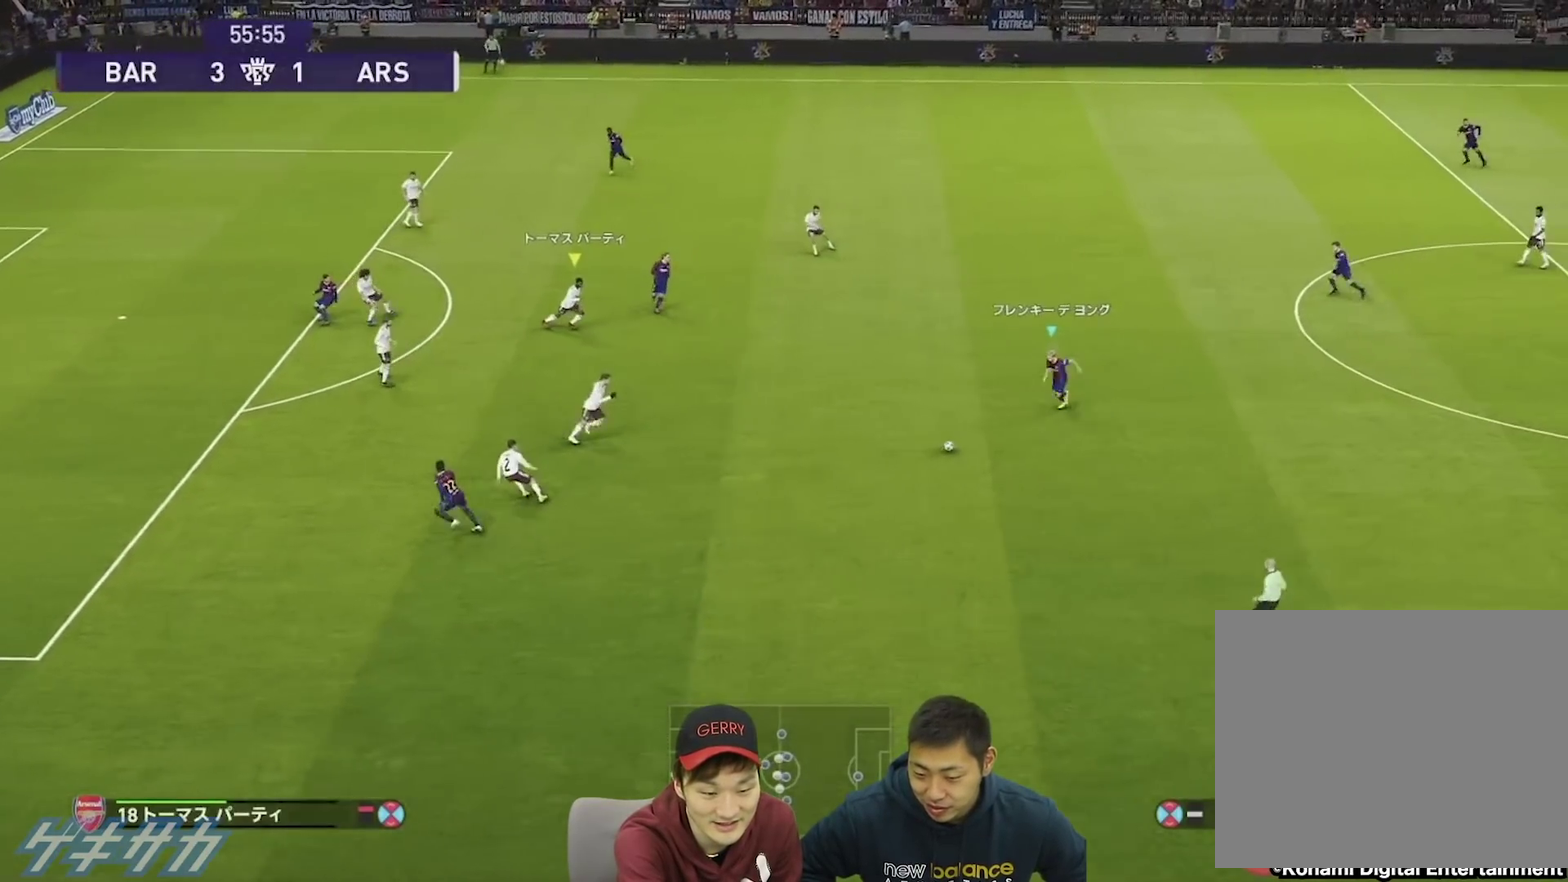
{"dt_ms": 400, "buttons": [], "left_stick": "left", "right_stick": "center", "events": [[267, "left_stick", "left"]]}
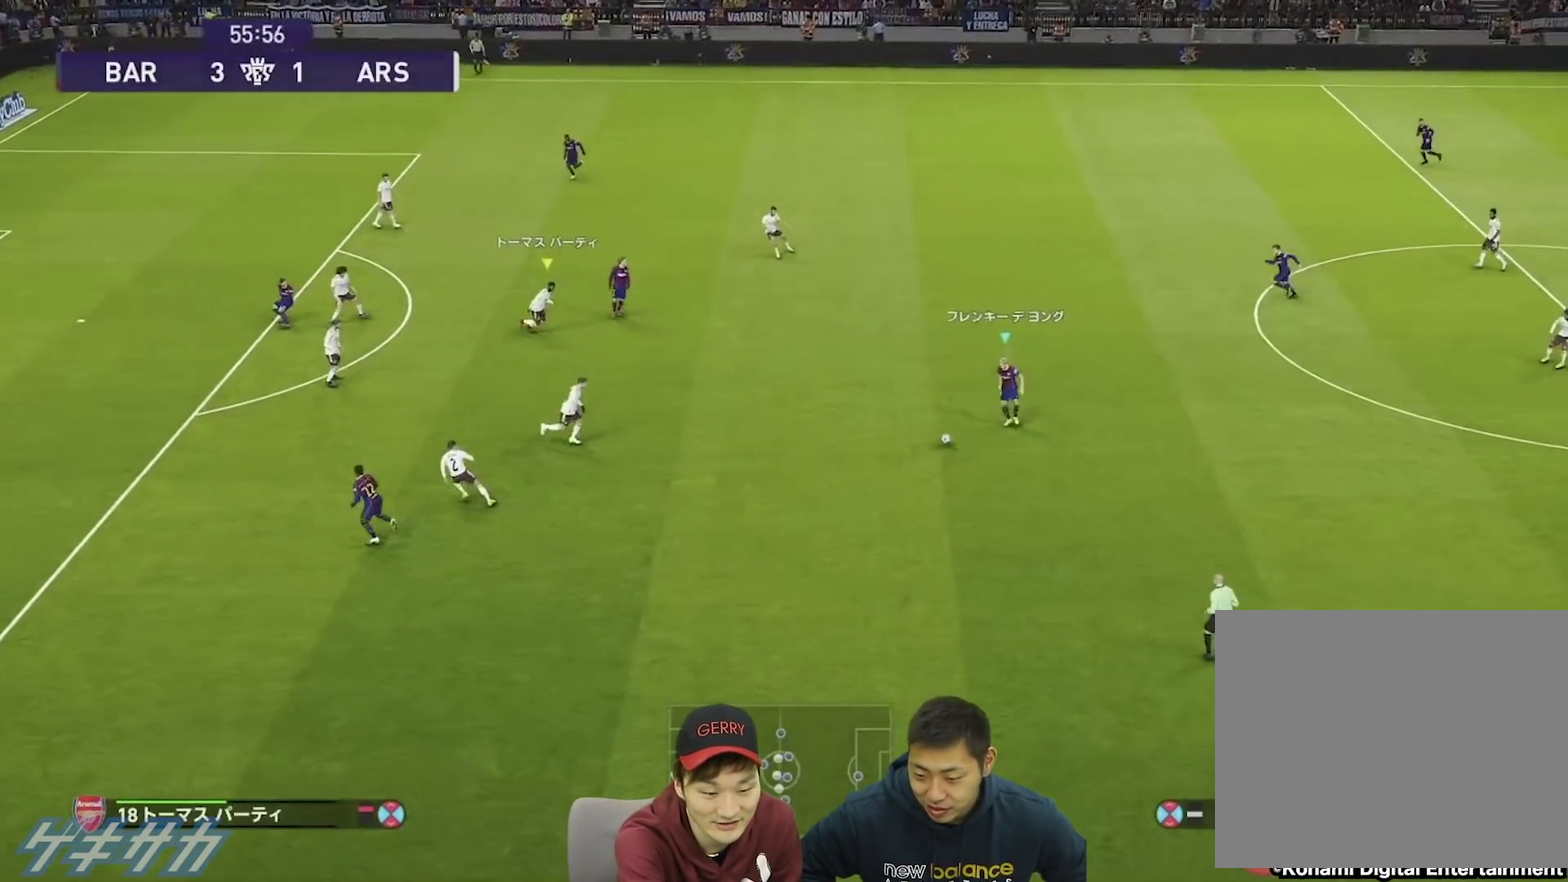
{"dt_ms": 400, "buttons": [], "left_stick": "left", "right_stick": "center", "events": [[33, "L1", "down"], [33, "TRIANGLE", "down"], [33, "left_stick", "down-left"], [200, "L1", "up"], [200, "TRIANGLE", "up"], [367, "left_stick", "left"]]}